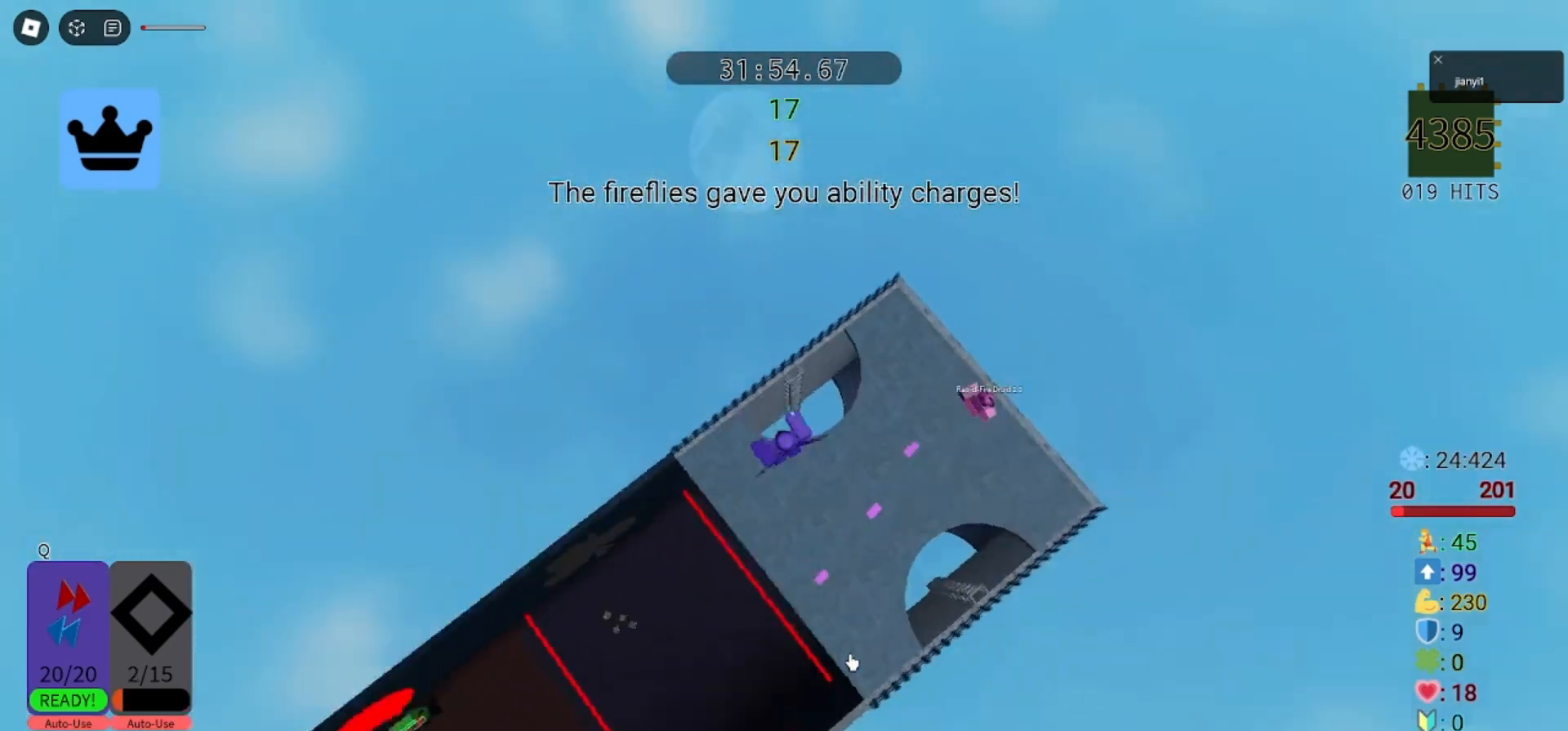
Gameplay with keyboard and mouse; each line is a JSON object with the keys and mouse buttons held at the frame after it. "events" lists presses ("down") and releases ("up") of "a", "ctrl", "d", "e", "q", "s", "shift", "space", "w", "mouse_left", "mouse_wheel", "mouse_right", "mouse_mb4" and "mouse_mb5" between this image and that frame as [ms after this image, input, new state], when the widget could be followed in between. "mouse_left", "mouse_wheel", "mouse_right", "mouse_mb4", "mouse_mb5" = the "left", "wheel", "right", "mb4", "mb5" buttons of the "mouse" list. No other keys are recorded. "wheel" means that the mouse wheel is clicked or scrolled. Mouse movement is not recorded.
{"keys": ["d"], "mouse": [], "events": [[33, "a", "up"], [33, "w", "up"], [267, "mouse_right", "up"], [267, "space", "down"], [400, "shift", "down"], [400, "space", "up"], [467, "d", "down"], [500, "shift", "up"]]}
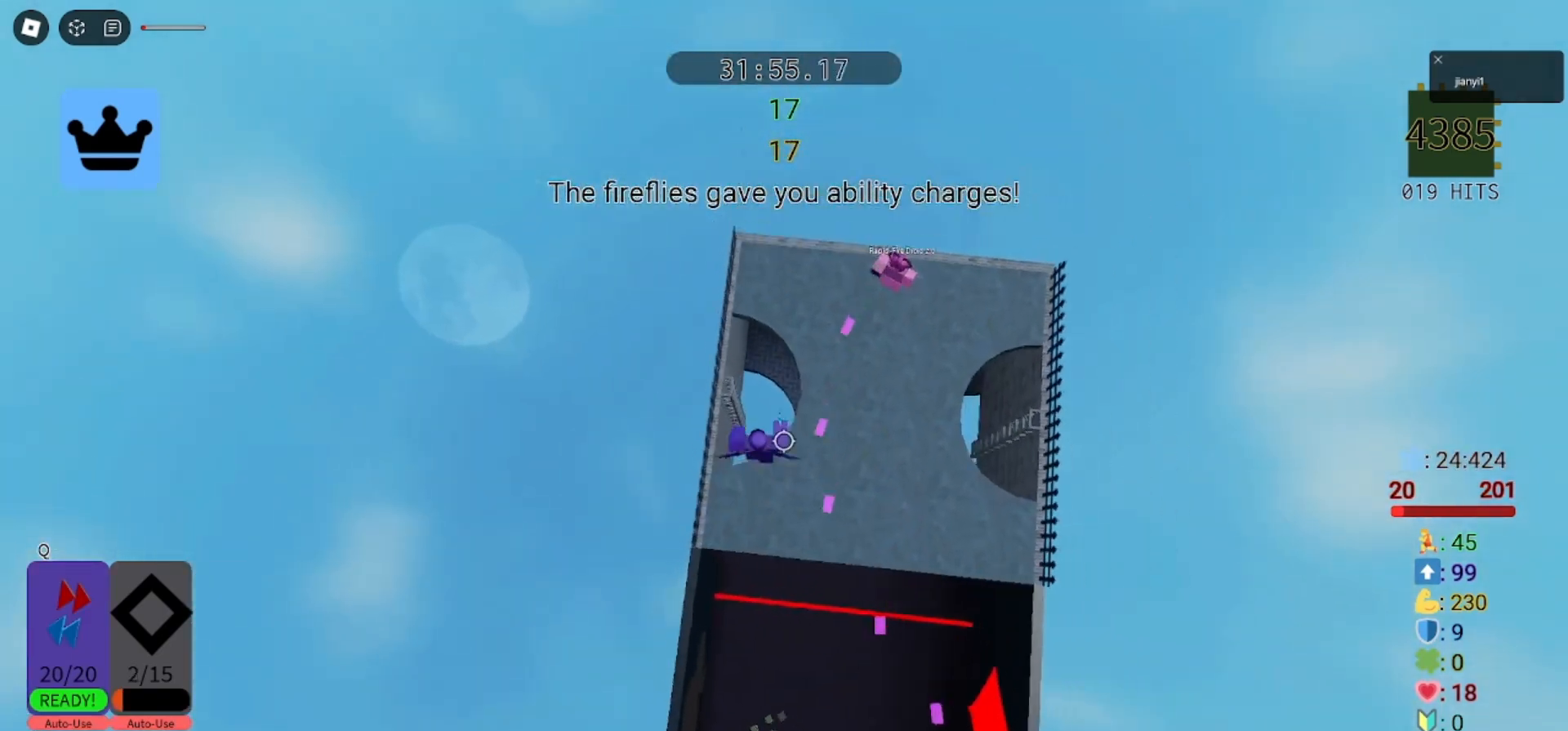
{"keys": ["d"], "mouse": [], "events": [[33, "d", "up"], [133, "d", "down"], [333, "d", "up"], [467, "d", "down"]]}
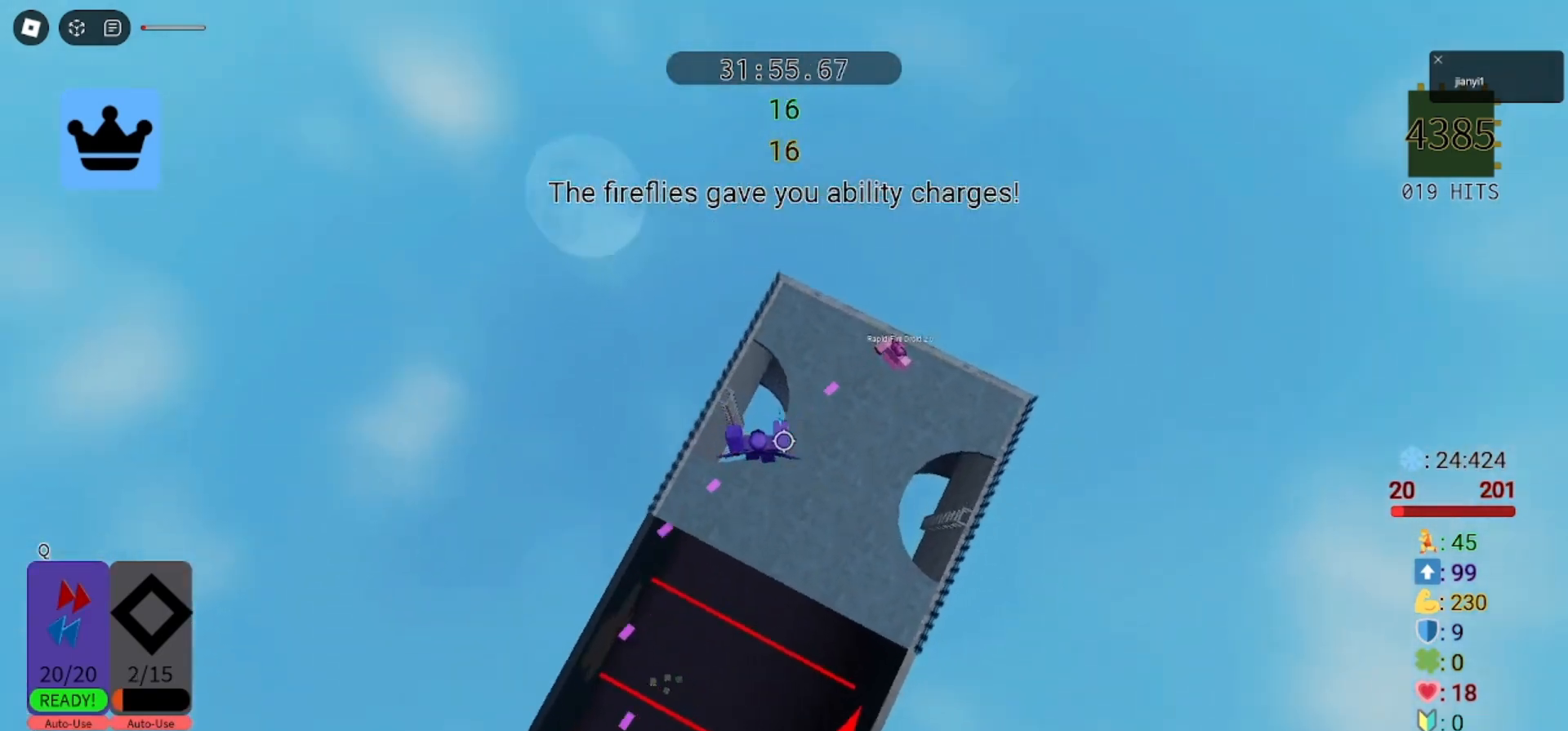
{"keys": ["d"], "mouse": [], "events": [[100, "mouse_left", "down"], [167, "mouse_left", "up"], [233, "mouse_left", "down"], [333, "mouse_left", "up"], [400, "mouse_left", "down"], [467, "mouse_left", "up"]]}
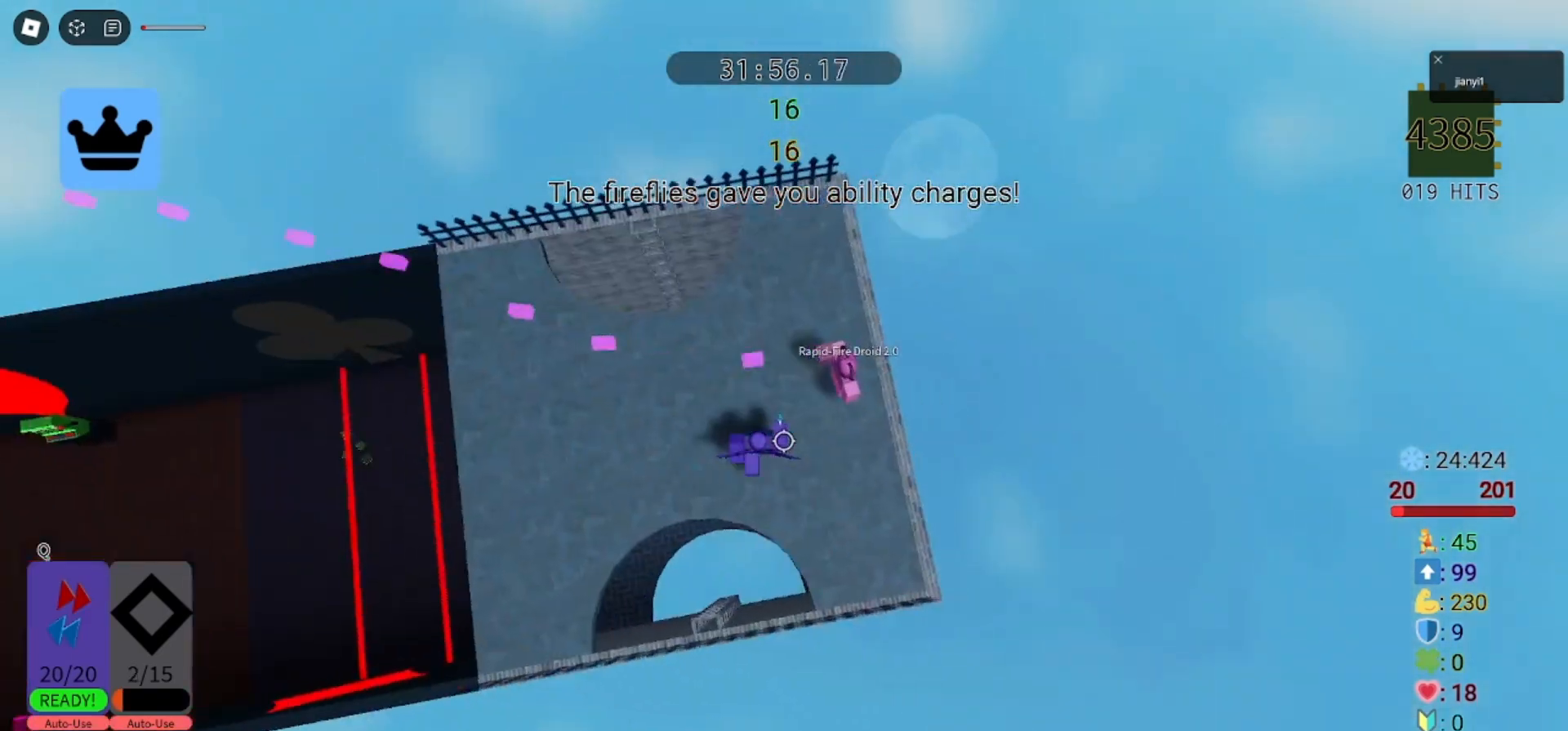
{"keys": ["a", "s"], "mouse": [], "events": [[33, "mouse_left", "down"], [100, "d", "up"], [100, "mouse_left", "up"], [100, "s", "down"], [133, "a", "down"], [133, "s", "up"], [167, "mouse_left", "down"], [233, "mouse_left", "up"], [267, "mouse_left", "down"], [333, "s", "down"], [367, "mouse_left", "up"], [433, "mouse_left", "down"], [500, "mouse_left", "up"]]}
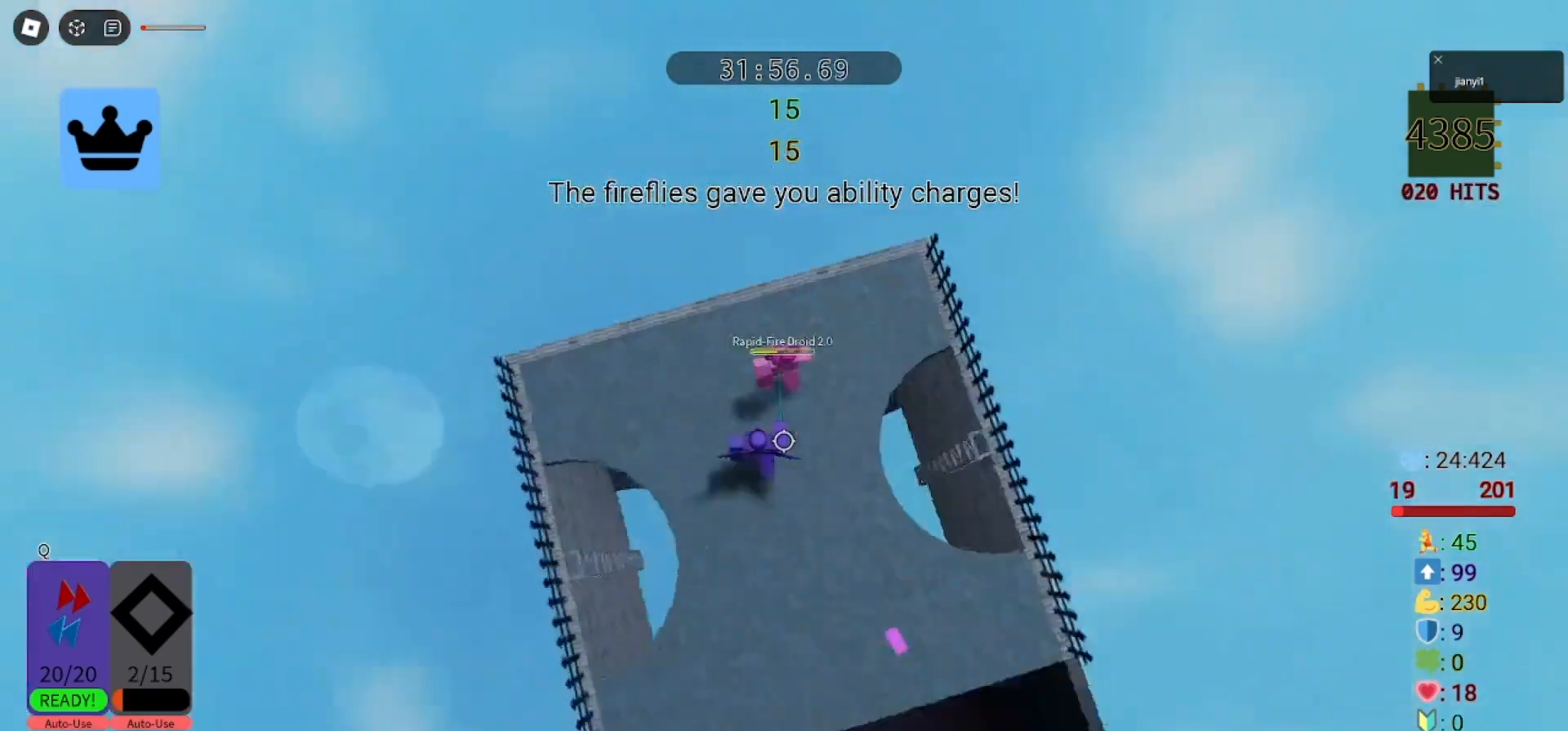
{"keys": ["d", "s"], "mouse": ["left"], "events": [[67, "mouse_left", "down"], [67, "s", "up"], [100, "a", "up"], [100, "d", "down"], [133, "mouse_left", "up"], [200, "mouse_left", "down"], [200, "s", "down"], [267, "a", "down"], [267, "mouse_left", "up"], [267, "s", "up"], [300, "d", "up"], [333, "mouse_left", "down"], [400, "d", "down"], [433, "mouse_left", "up"], [467, "a", "up"], [467, "s", "down"], [500, "mouse_left", "down"]]}
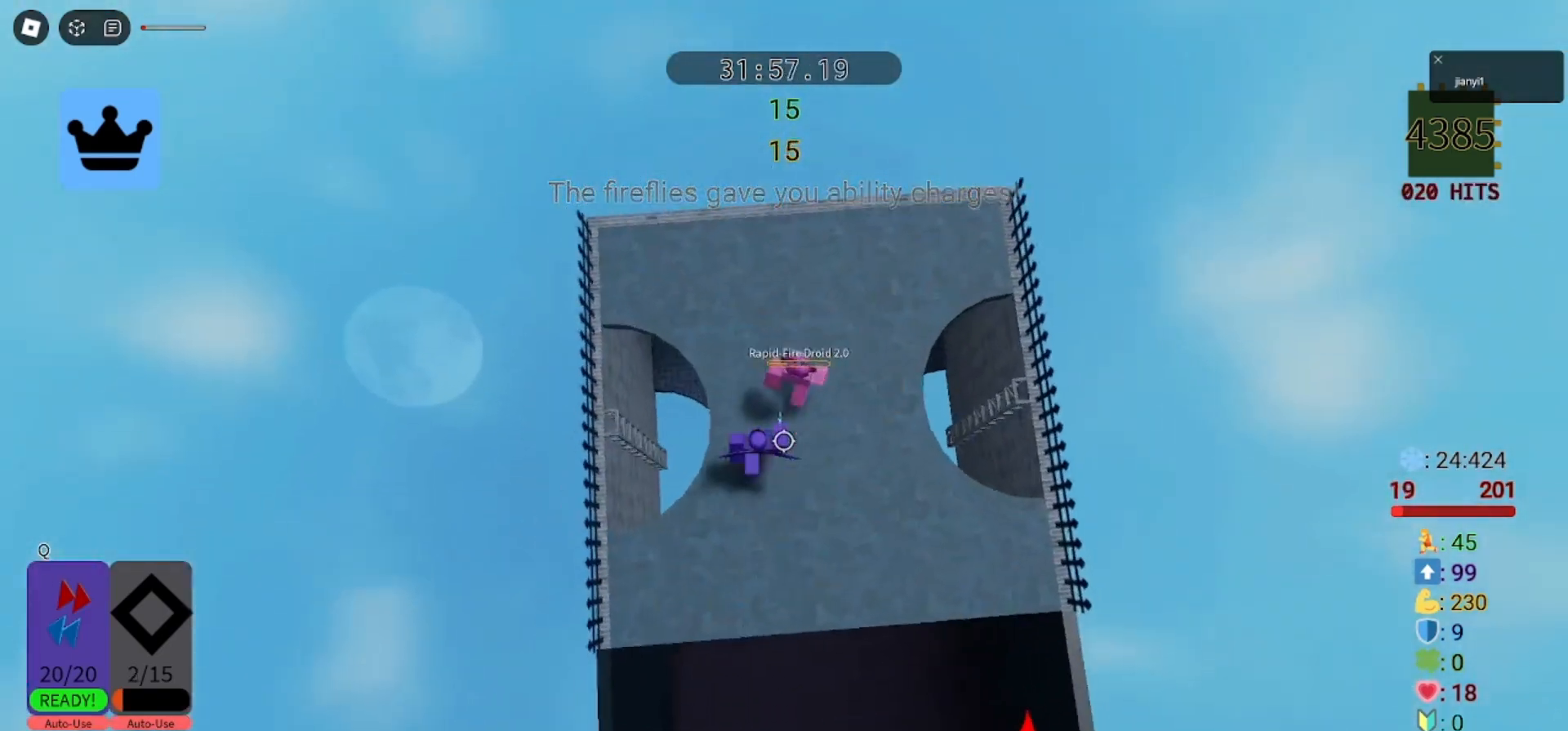
{"keys": ["s"], "mouse": [], "events": [[67, "mouse_left", "up"], [67, "s", "up"], [100, "a", "down"], [100, "d", "up"], [133, "mouse_left", "down"], [200, "mouse_left", "up"], [200, "s", "down"], [233, "d", "down"], [267, "a", "up"], [267, "mouse_left", "down"], [300, "s", "up"], [333, "mouse_left", "up"], [367, "a", "down"], [367, "d", "up"], [433, "mouse_left", "down"], [433, "s", "down"], [500, "a", "up"], [500, "mouse_left", "up"]]}
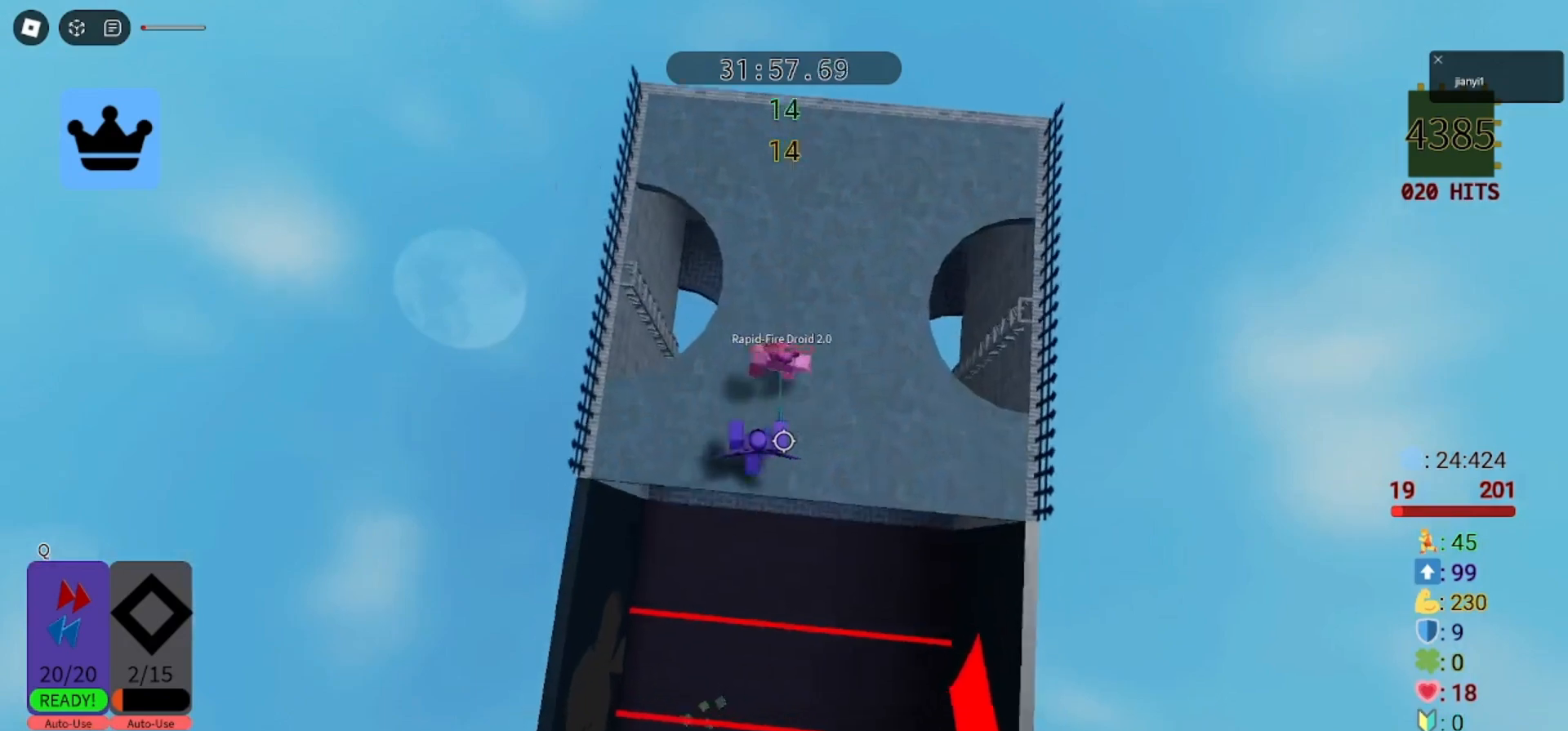
{"keys": [], "mouse": []}
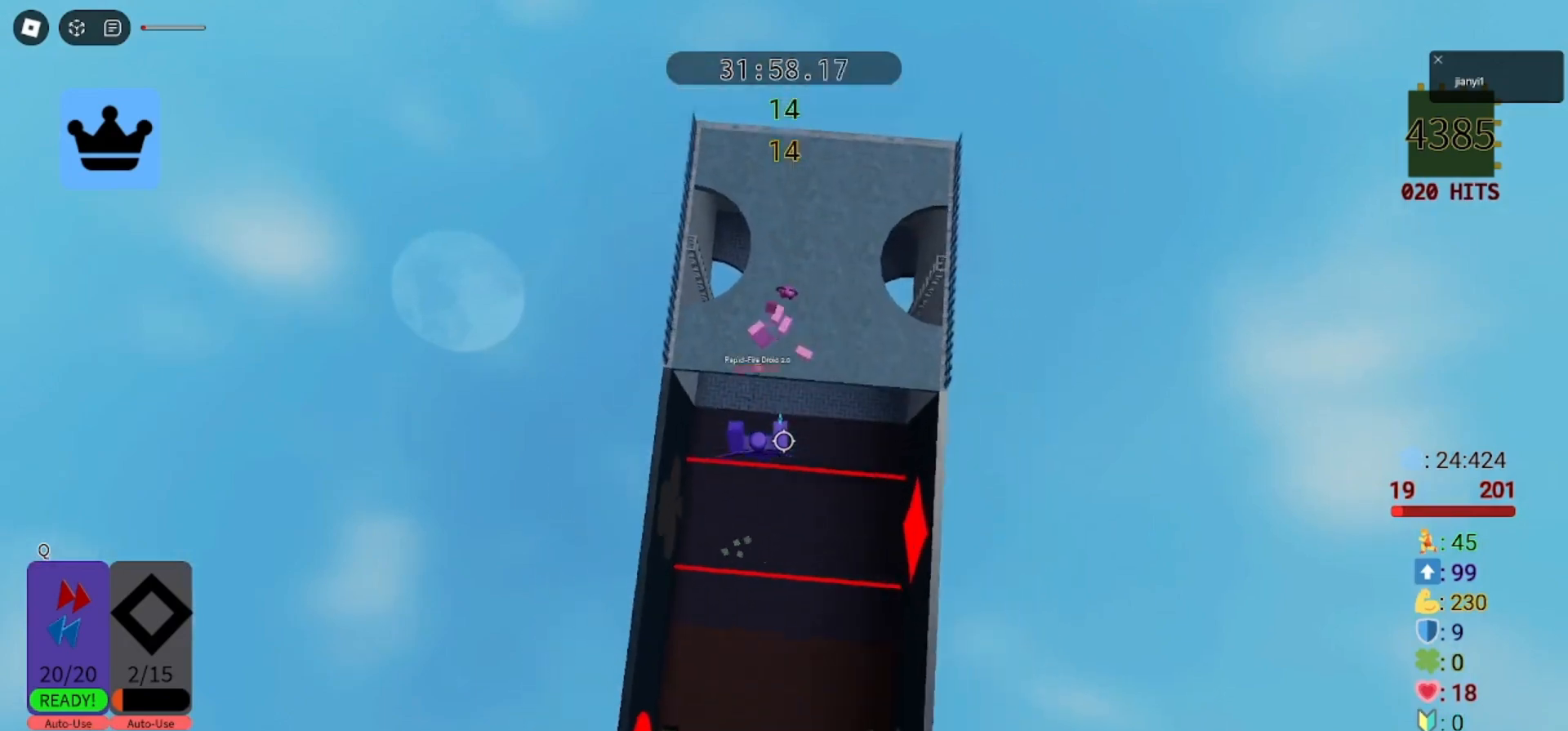
{"keys": ["w"], "mouse": [], "events": [[267, "w", "down"], [333, "w", "up"], [400, "w", "down"]]}
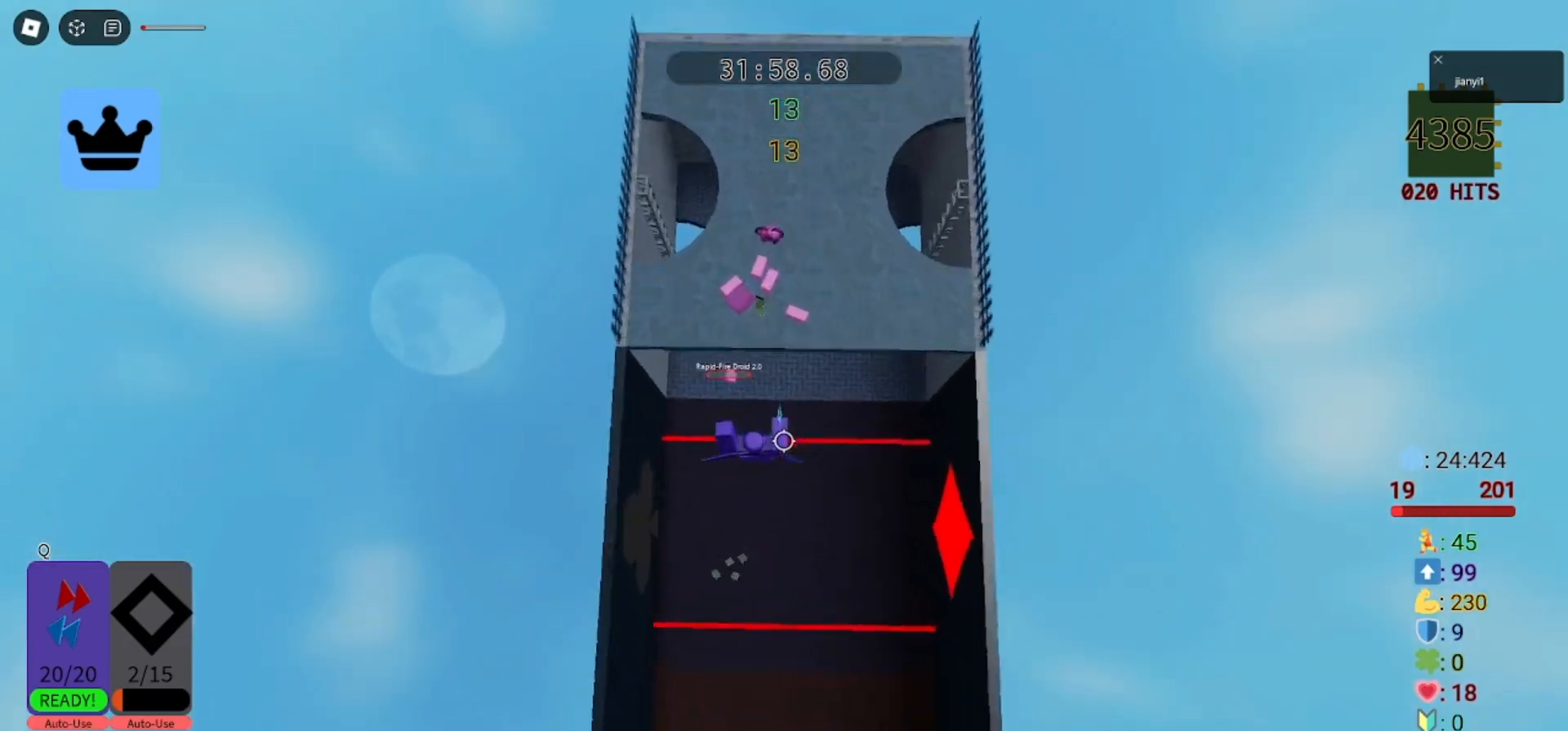
{"keys": ["w"], "mouse": [], "events": [[233, "mouse_left", "down"], [333, "mouse_left", "up"], [400, "mouse_left", "down"], [467, "mouse_left", "up"]]}
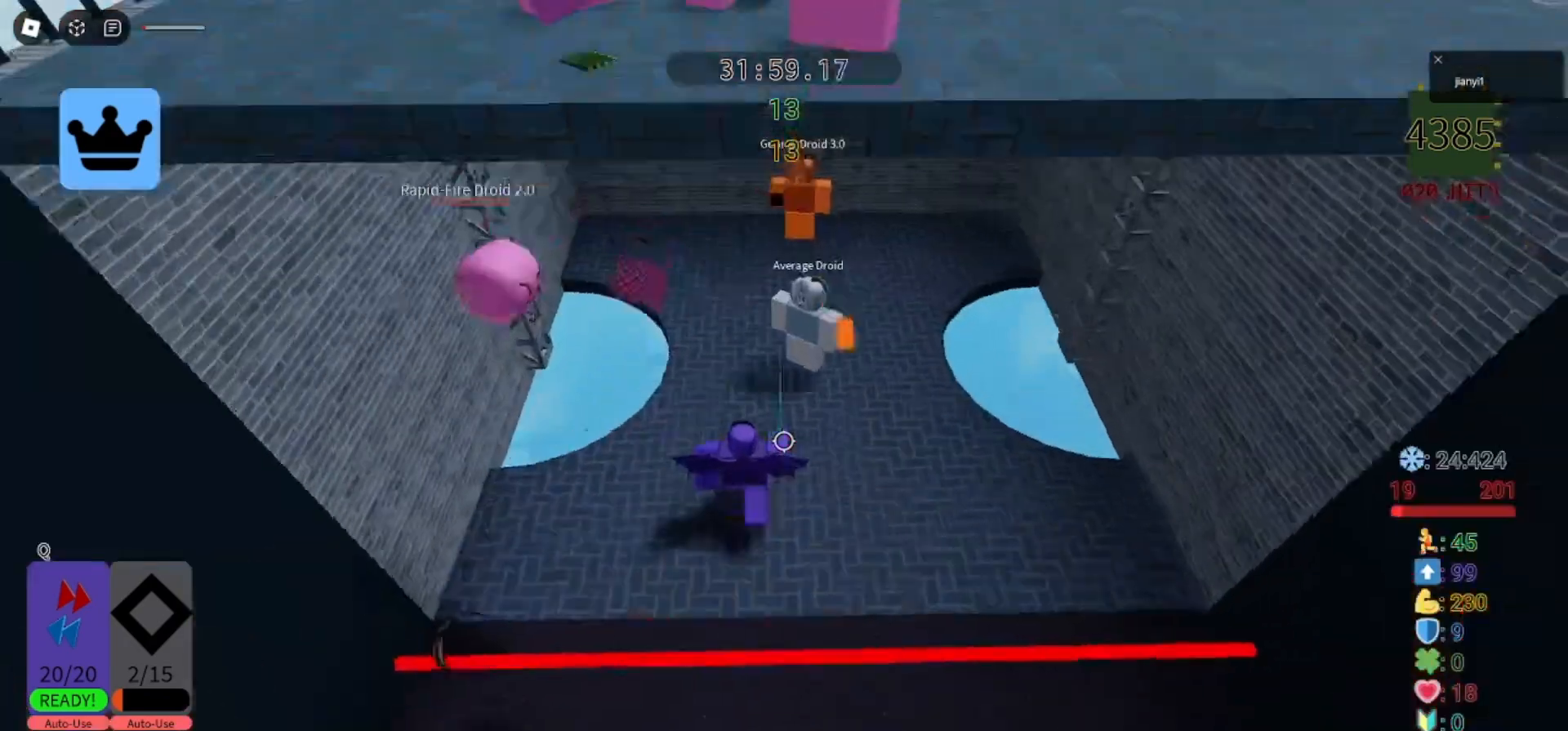
{"keys": ["w"], "mouse": [], "events": [[33, "w", "up"], [67, "mouse_left", "down"], [100, "s", "down"], [133, "mouse_left", "up"], [200, "d", "down"], [200, "mouse_left", "down"], [200, "s", "up"], [300, "mouse_left", "up"], [367, "mouse_left", "down"], [367, "w", "down"], [433, "d", "up"], [467, "mouse_left", "up"]]}
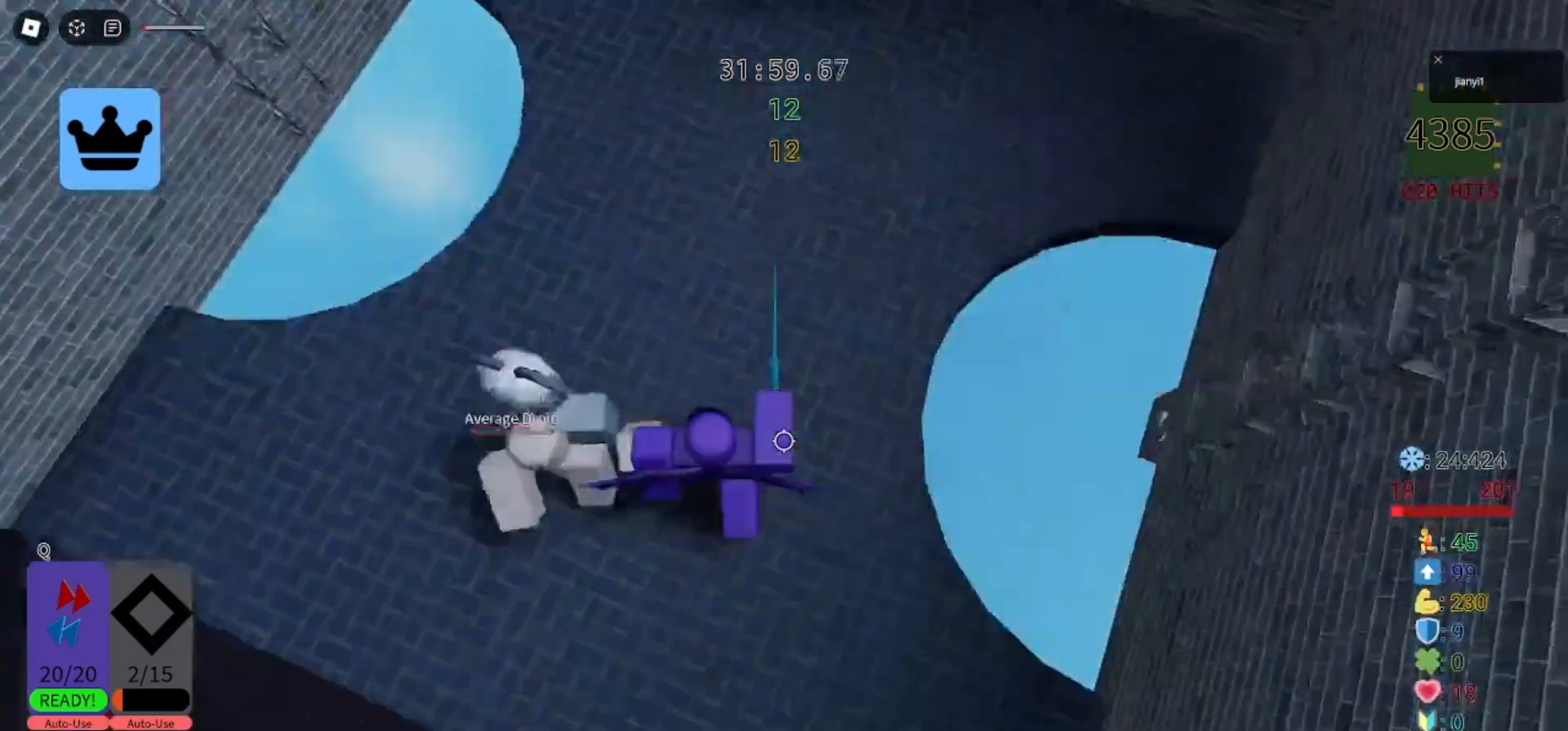
{"keys": ["s"], "mouse": ["left"], "events": [[33, "mouse_left", "down"], [100, "mouse_left", "up"], [167, "mouse_left", "down"], [200, "d", "down"], [267, "d", "up"], [267, "mouse_left", "up"], [300, "a", "down"], [300, "w", "up"], [333, "mouse_left", "down"], [367, "s", "down"], [400, "mouse_left", "up"], [467, "a", "up"], [500, "mouse_left", "down"]]}
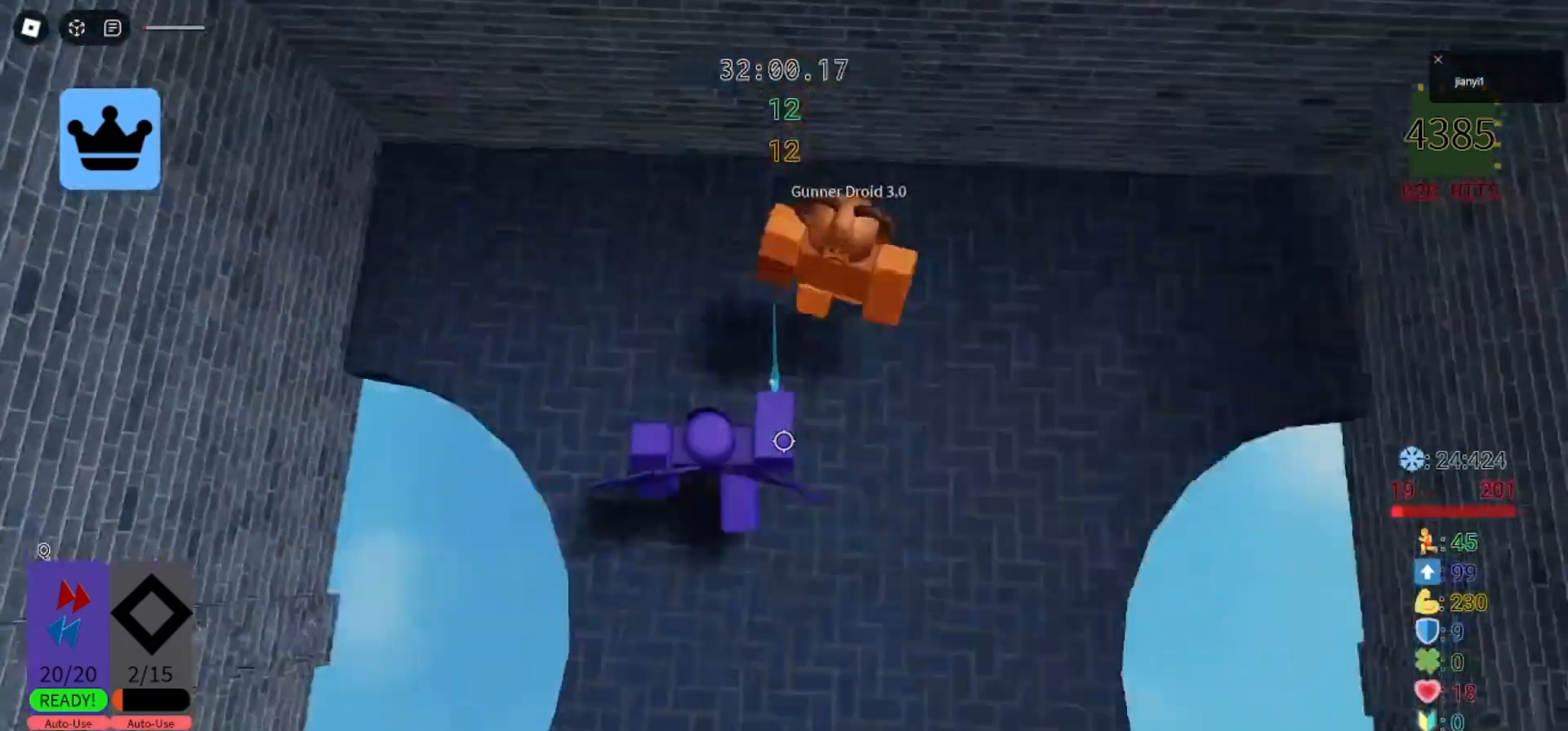
{"keys": ["a"], "mouse": ["left"], "events": [[33, "d", "down"], [67, "s", "up"], [100, "mouse_left", "up"], [167, "a", "down"], [167, "d", "up"], [167, "mouse_left", "down"], [233, "mouse_left", "up"], [233, "s", "down"], [300, "a", "up"], [300, "d", "down"], [300, "mouse_left", "down"], [400, "a", "down"], [400, "d", "up"], [400, "mouse_left", "up"], [433, "s", "up"], [467, "mouse_left", "down"]]}
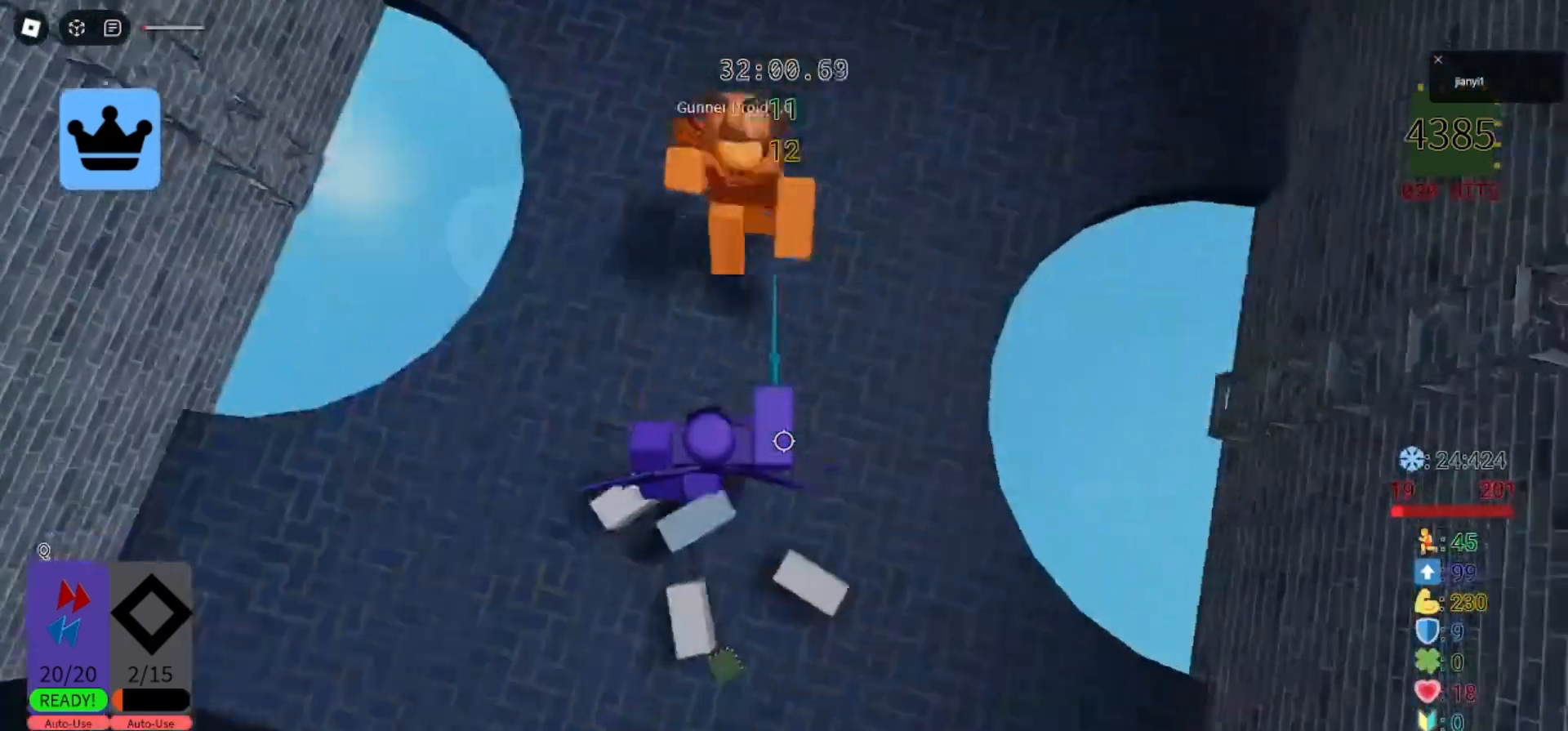
{"keys": ["w"], "mouse": [], "events": [[33, "mouse_left", "up"], [67, "a", "up"], [67, "d", "down"], [100, "s", "down"], [133, "mouse_left", "down"], [200, "mouse_left", "up"], [233, "s", "up"], [267, "a", "down"], [267, "d", "up"], [300, "mouse_left", "down"], [367, "mouse_left", "up"], [367, "w", "down"], [400, "a", "up"], [400, "d", "down"], [500, "d", "up"]]}
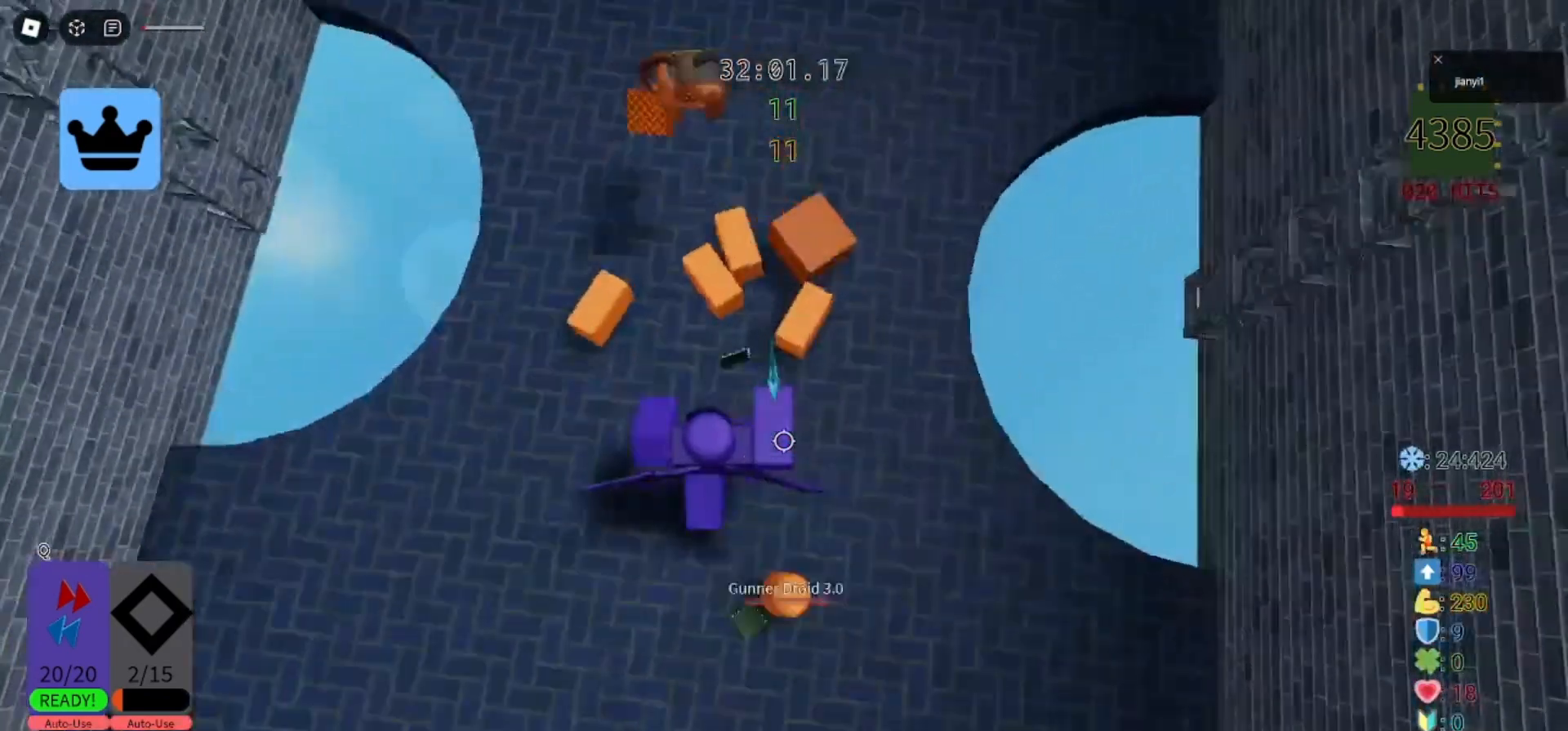
{"keys": ["a", "w"], "mouse": [], "events": [[67, "a", "down"], [167, "a", "up"], [200, "d", "down"], [233, "w", "up"], [267, "s", "down"], [333, "d", "up"], [433, "a", "down"], [433, "s", "up"], [500, "w", "down"]]}
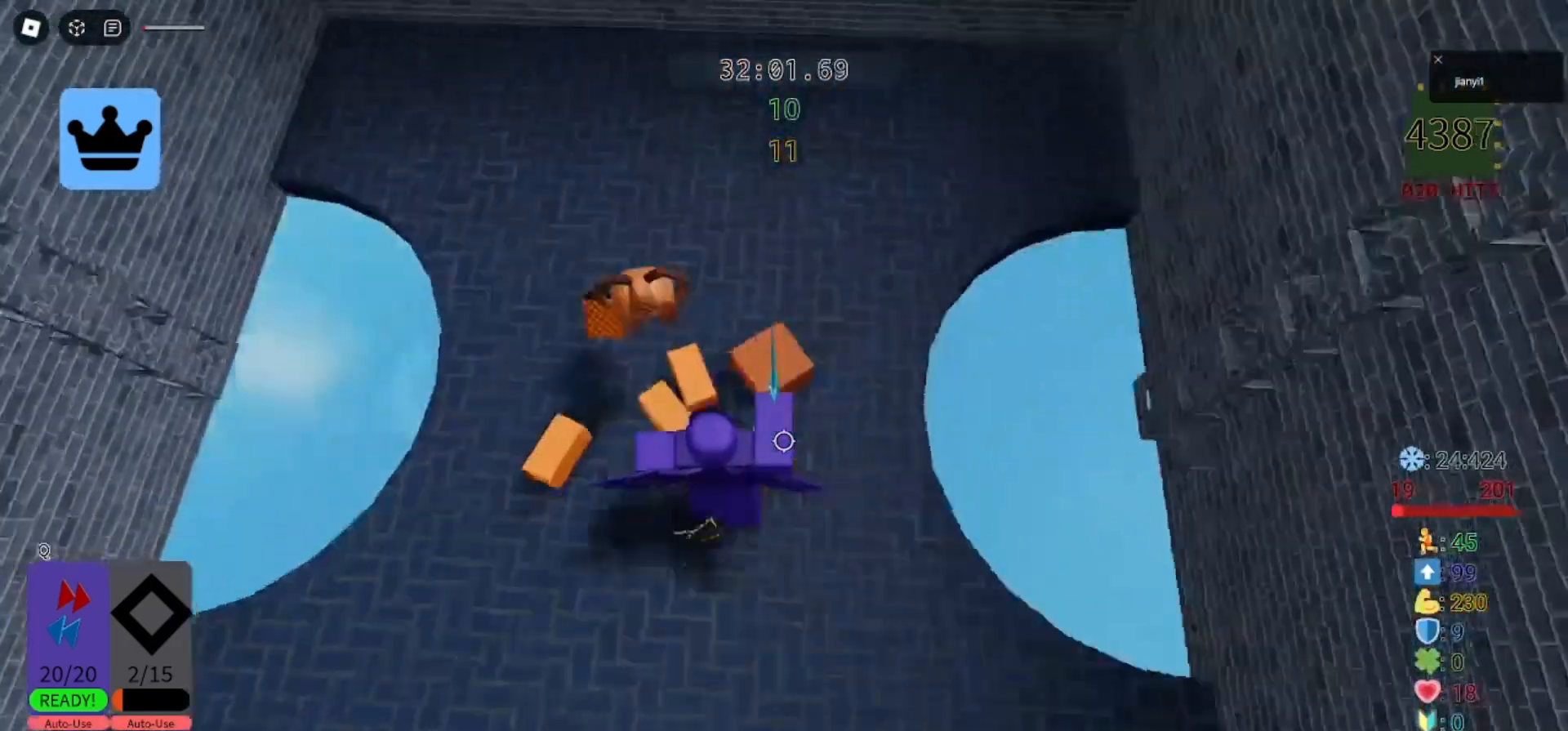
{"keys": [], "mouse": [], "events": [[67, "a", "up"], [300, "w", "up"]]}
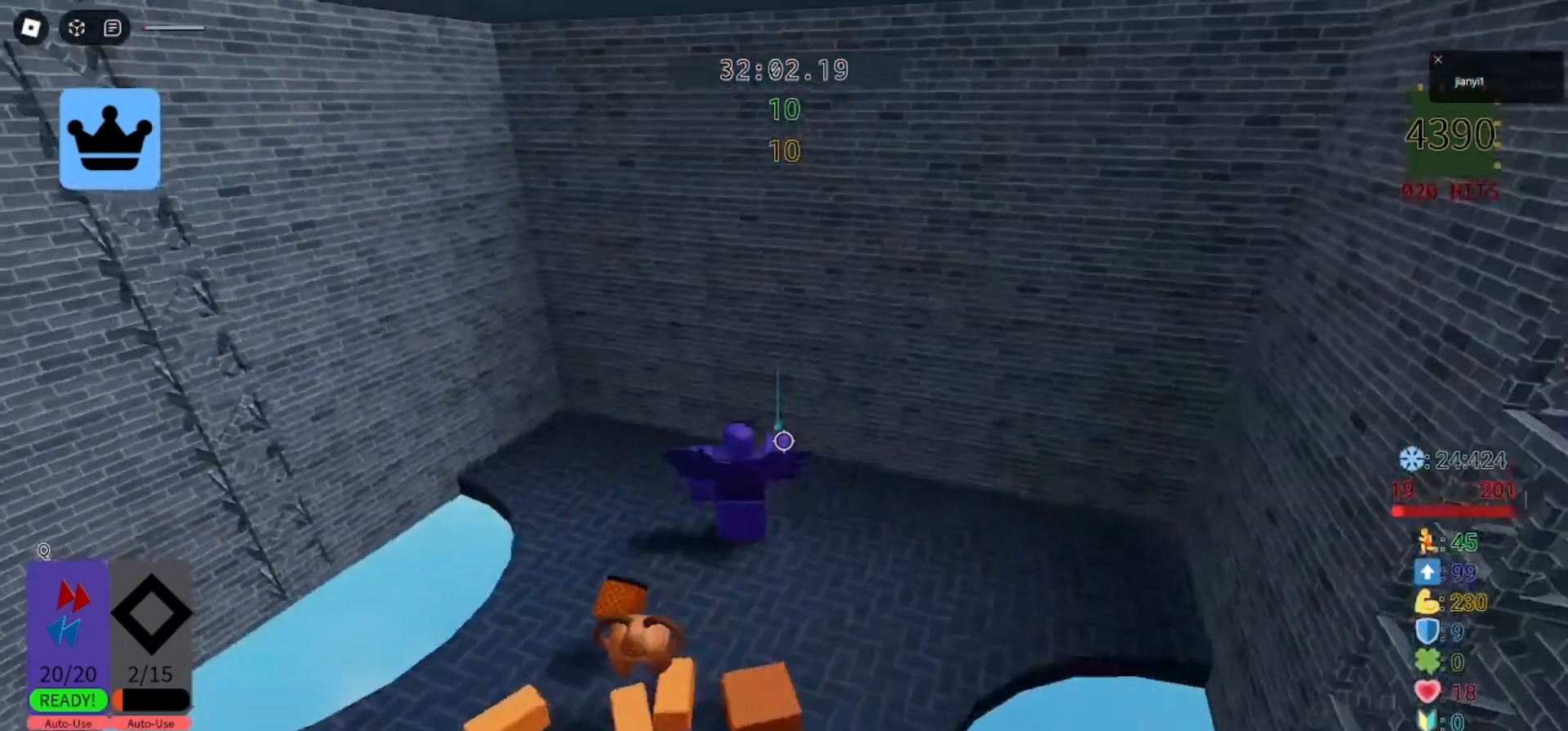
{"keys": [], "mouse": [], "events": [[167, "w", "down"], [233, "w", "up"], [267, "mouse_wheel", "down"], [333, "mouse_wheel", "up"]]}
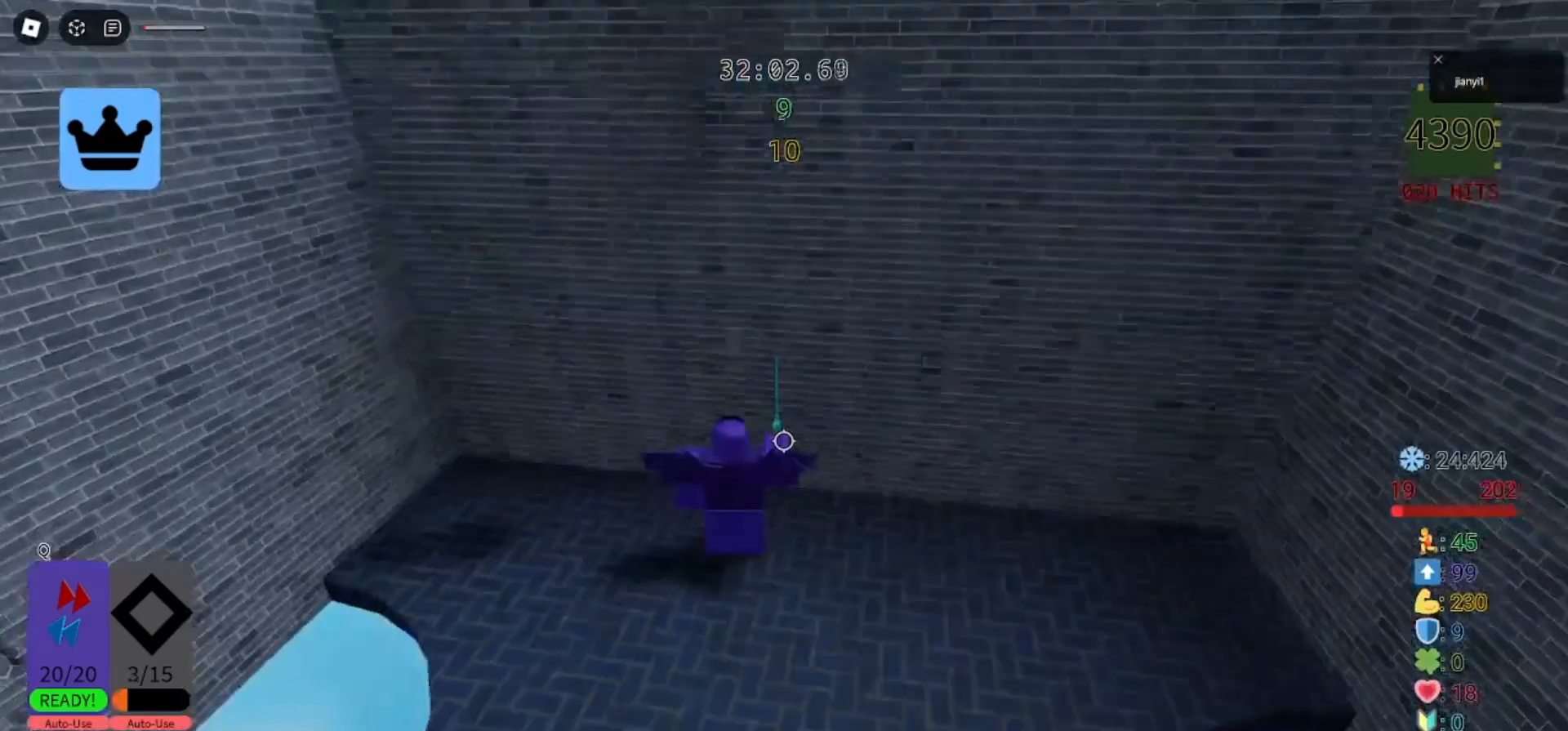
{"keys": [], "mouse": [], "events": []}
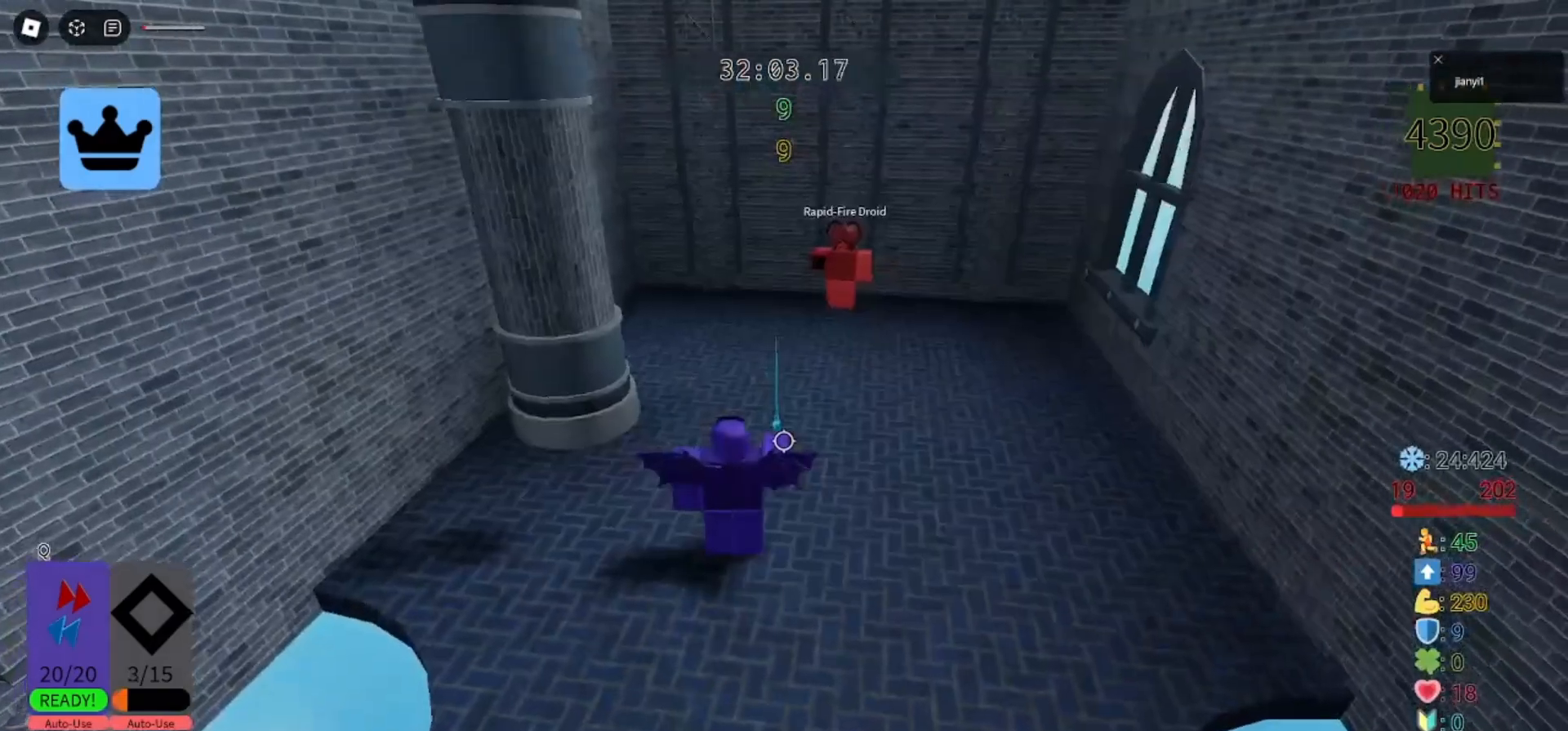
{"keys": ["d", "w"], "mouse": [], "events": [[233, "d", "down"], [333, "q", "down"], [400, "q", "up"], [500, "w", "down"]]}
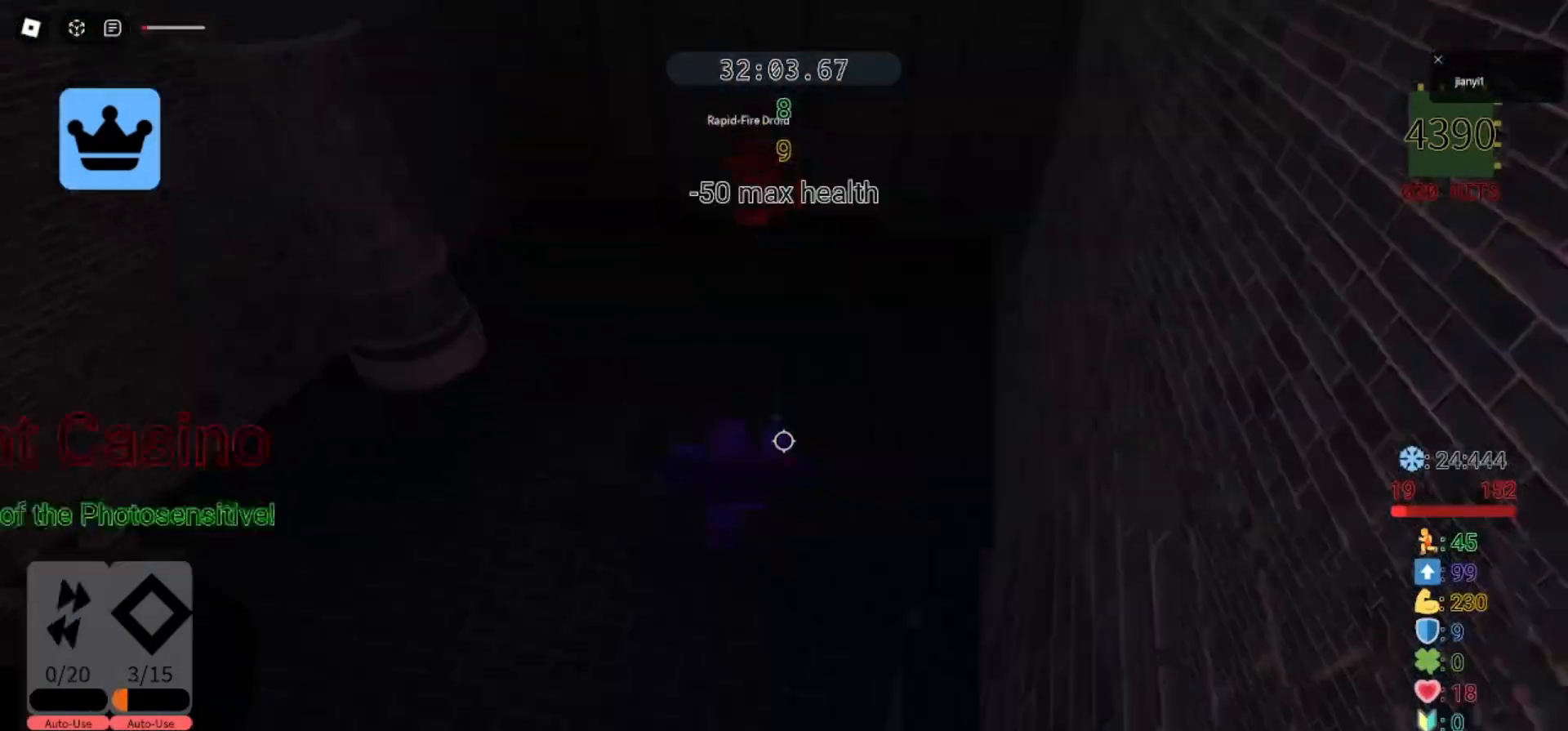
{"keys": ["d", "w"], "mouse": ["left"], "events": [[67, "d", "up"], [133, "mouse_left", "down"], [233, "mouse_left", "up"], [300, "d", "down"], [300, "mouse_left", "down"], [367, "mouse_left", "up"], [433, "mouse_left", "down"]]}
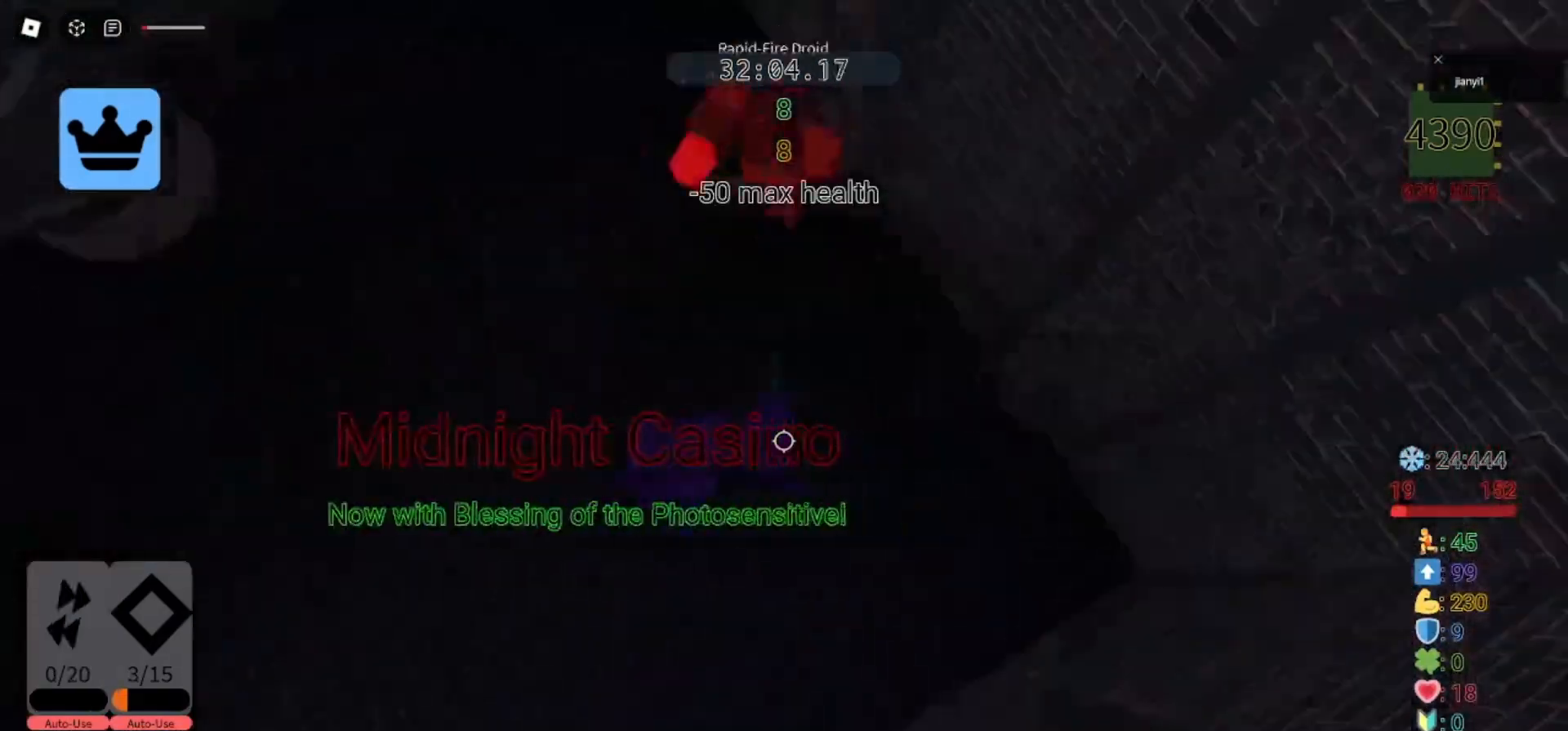
{"keys": ["a", "s"], "mouse": [], "events": [[33, "mouse_left", "up"], [100, "a", "down"], [100, "mouse_left", "down"], [133, "d", "up"], [133, "w", "up"], [167, "mouse_left", "up"], [200, "s", "down"], [233, "mouse_left", "down"], [333, "mouse_left", "up"], [400, "mouse_left", "down"], [500, "mouse_left", "up"]]}
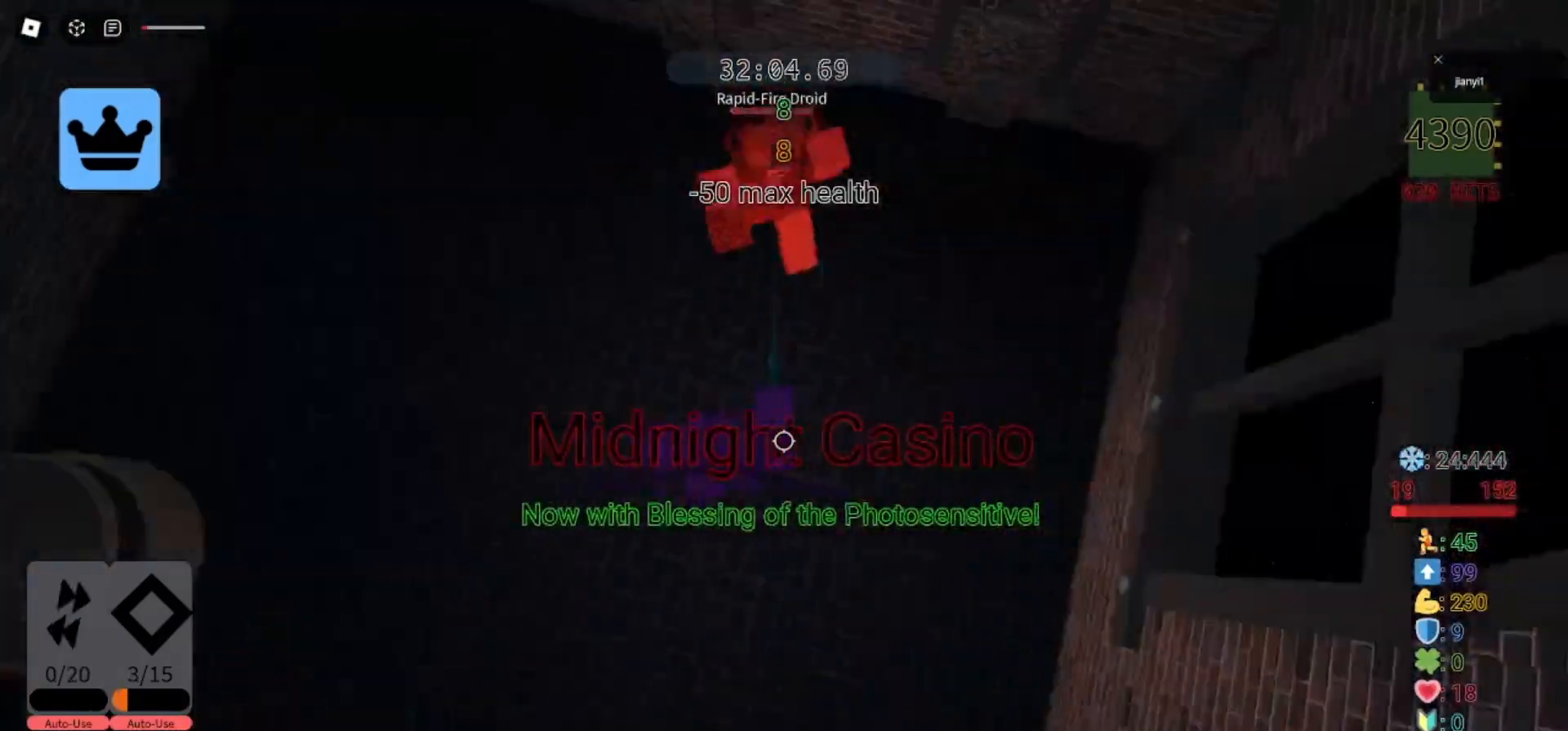
{"keys": ["d", "s"], "mouse": [], "events": [[100, "a", "up"], [133, "s", "up"], [267, "mouse_left", "down"], [333, "mouse_left", "up"], [400, "d", "down"], [433, "mouse_left", "down"], [467, "s", "down"], [500, "mouse_left", "up"]]}
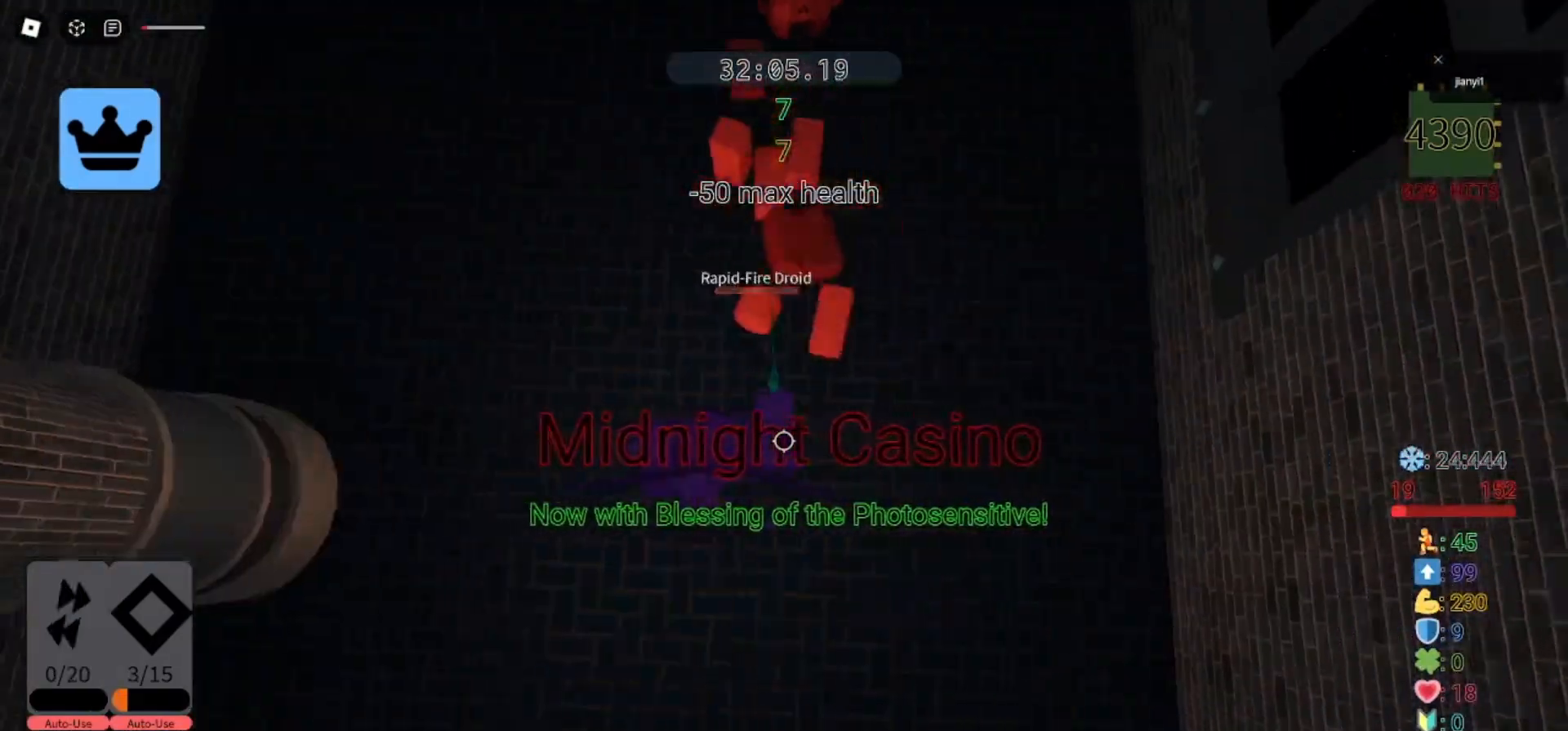
{"keys": [], "mouse": [], "events": [[67, "d", "up"], [100, "s", "up"], [167, "mouse_left", "down"], [200, "a", "down"], [200, "mouse_left", "up"], [233, "s", "down"], [333, "a", "up"], [333, "s", "up"]]}
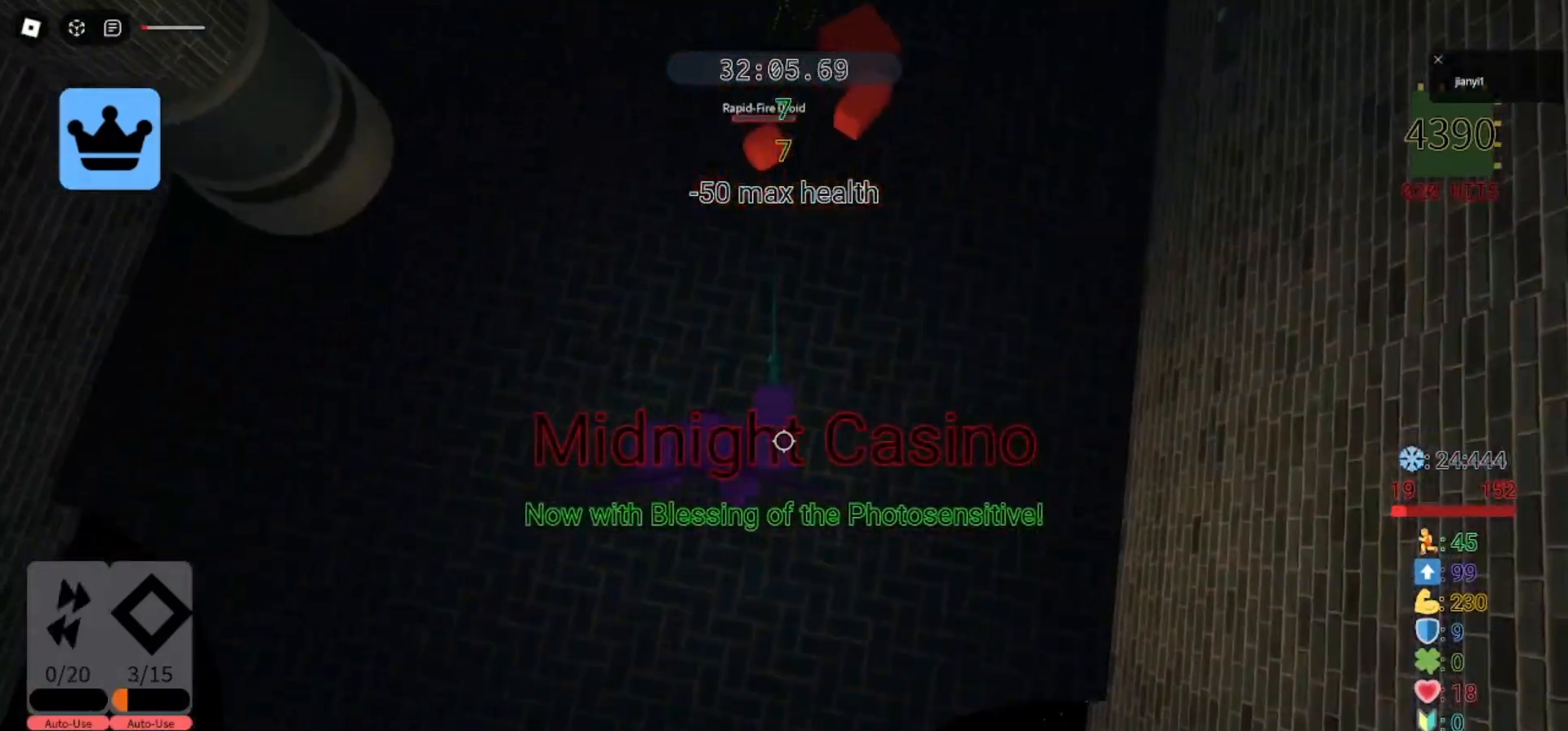
{"keys": [], "mouse": [], "events": [[300, "mouse_left", "down"], [367, "mouse_left", "up"], [433, "mouse_left", "down"], [500, "mouse_left", "up"]]}
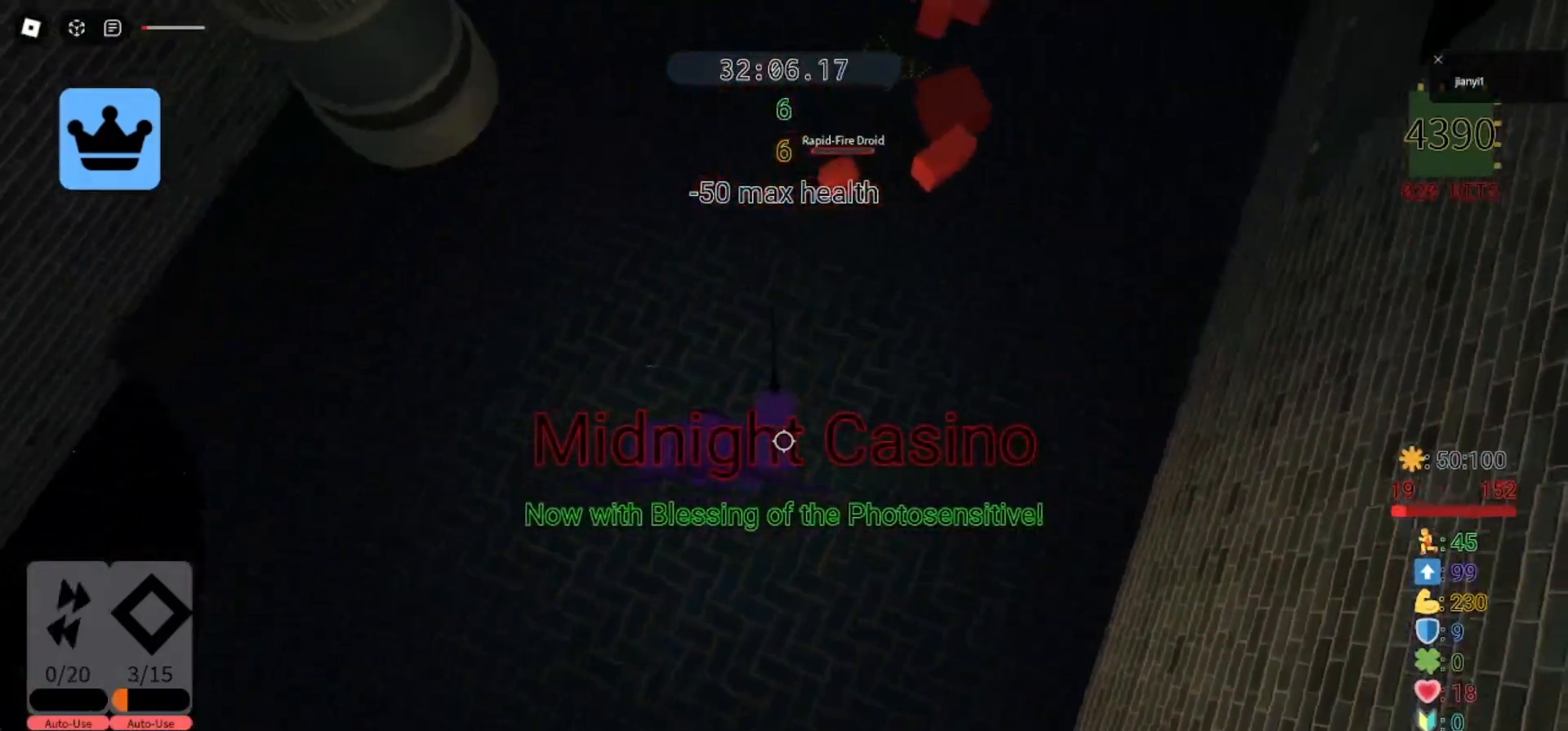
{"keys": ["d"], "mouse": [], "events": [[67, "mouse_left", "down"], [67, "w", "down"], [133, "mouse_left", "up"], [367, "w", "up"], [467, "d", "down"]]}
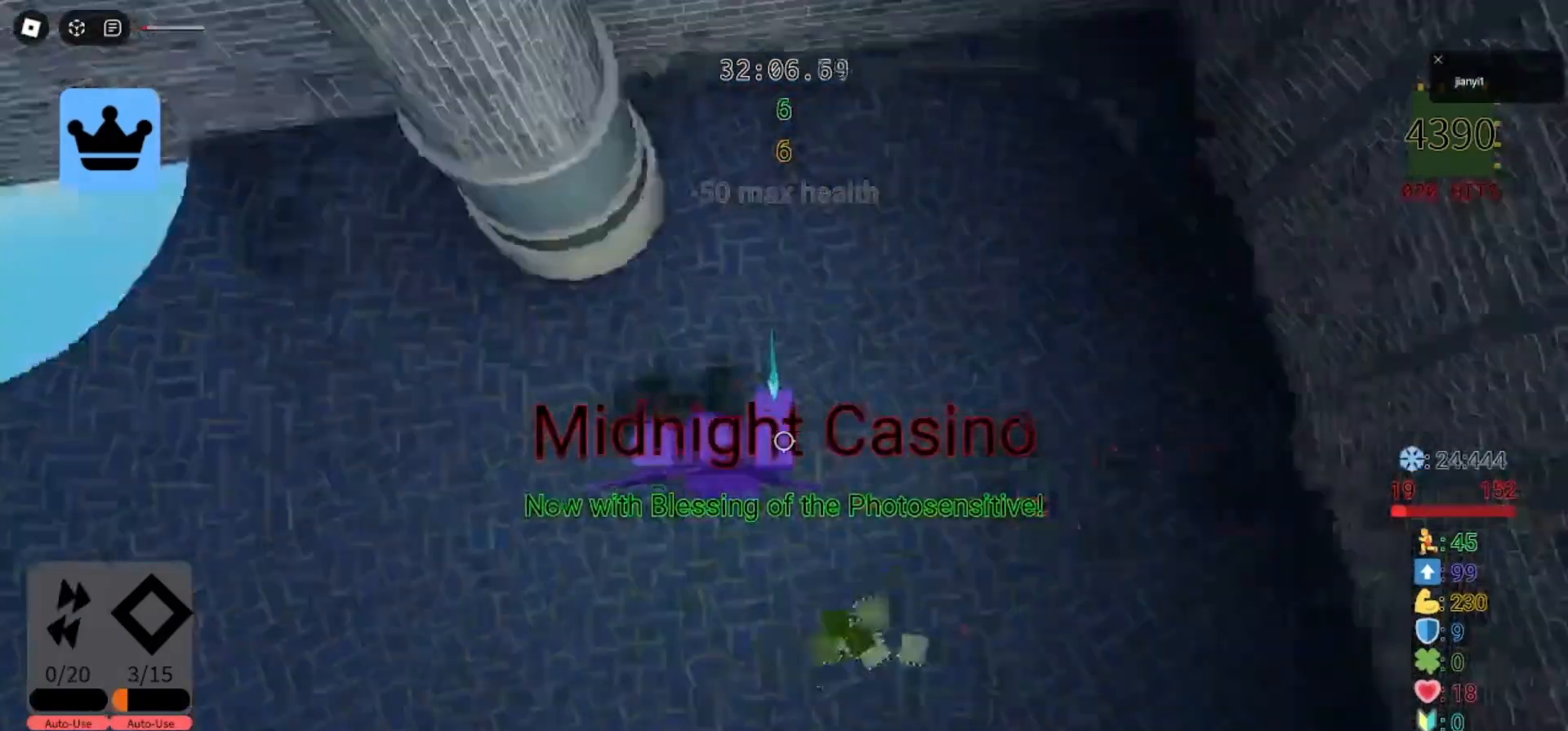
{"keys": [], "mouse": [], "events": [[133, "d", "up"], [300, "s", "down"], [333, "d", "down"], [467, "d", "up"], [467, "s", "up"]]}
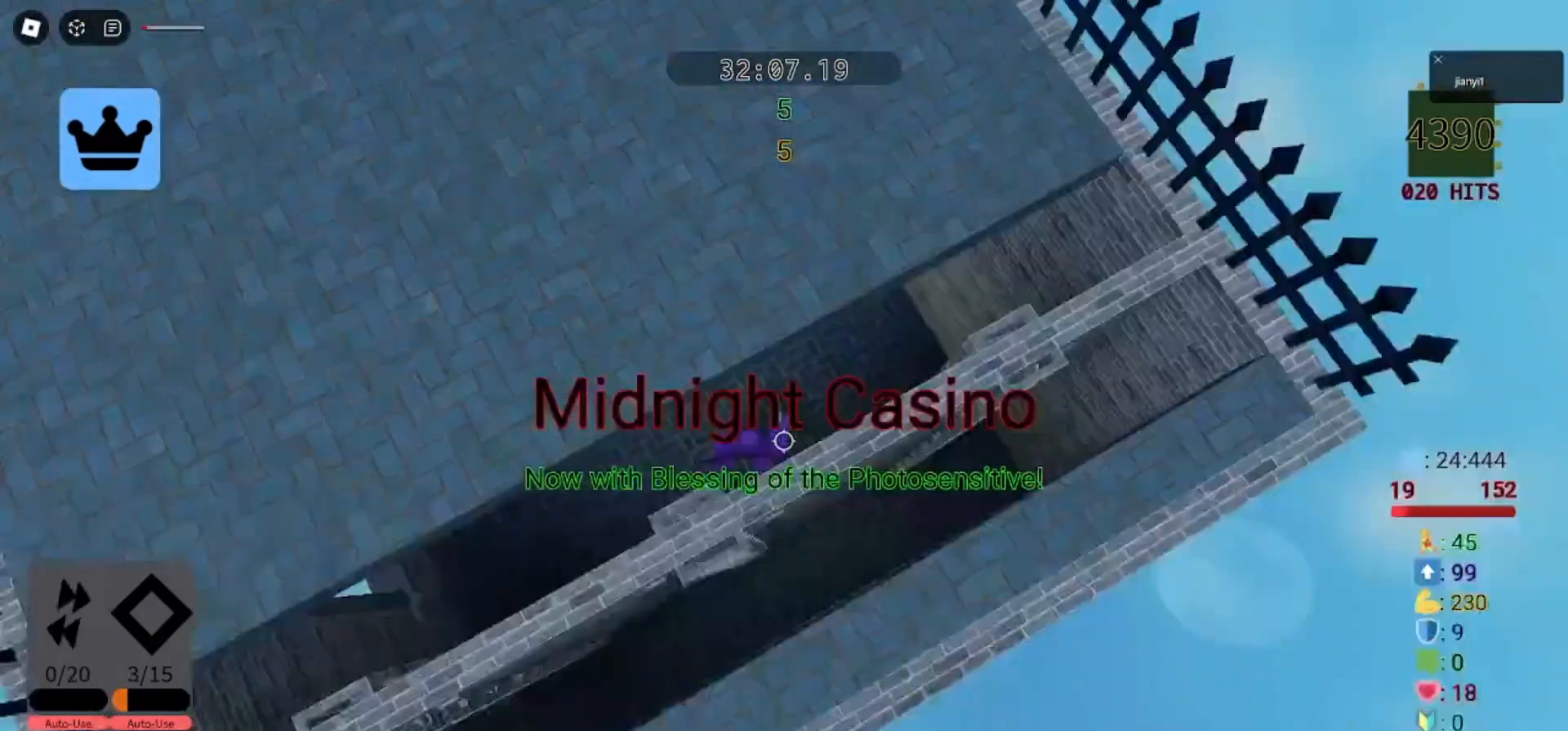
{"keys": [], "mouse": [], "events": [[300, "s", "down"], [367, "s", "up"]]}
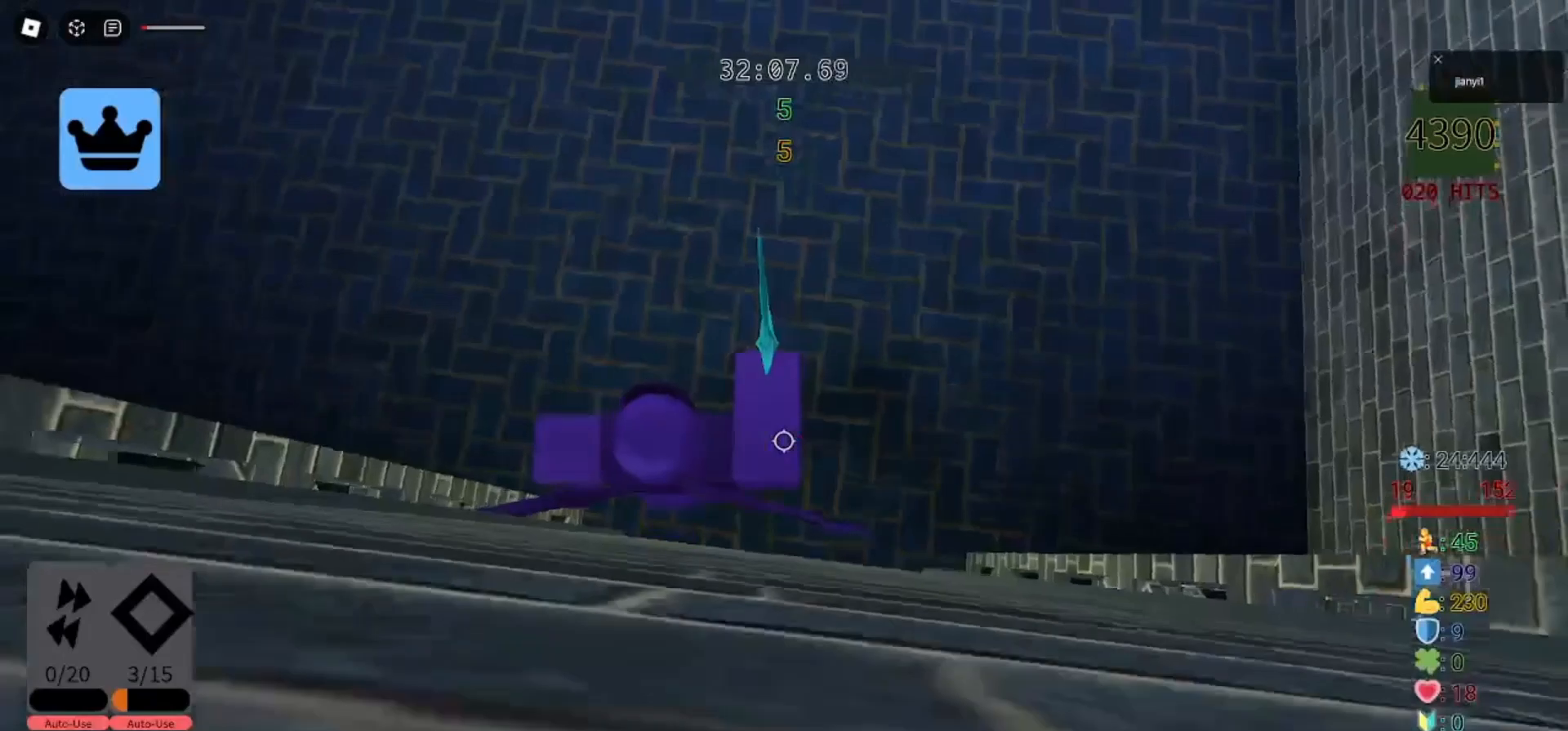
{"keys": [], "mouse": [], "events": [[67, "d", "down"], [67, "s", "down"], [167, "d", "up"], [167, "s", "up"], [333, "space", "down"], [400, "space", "up"]]}
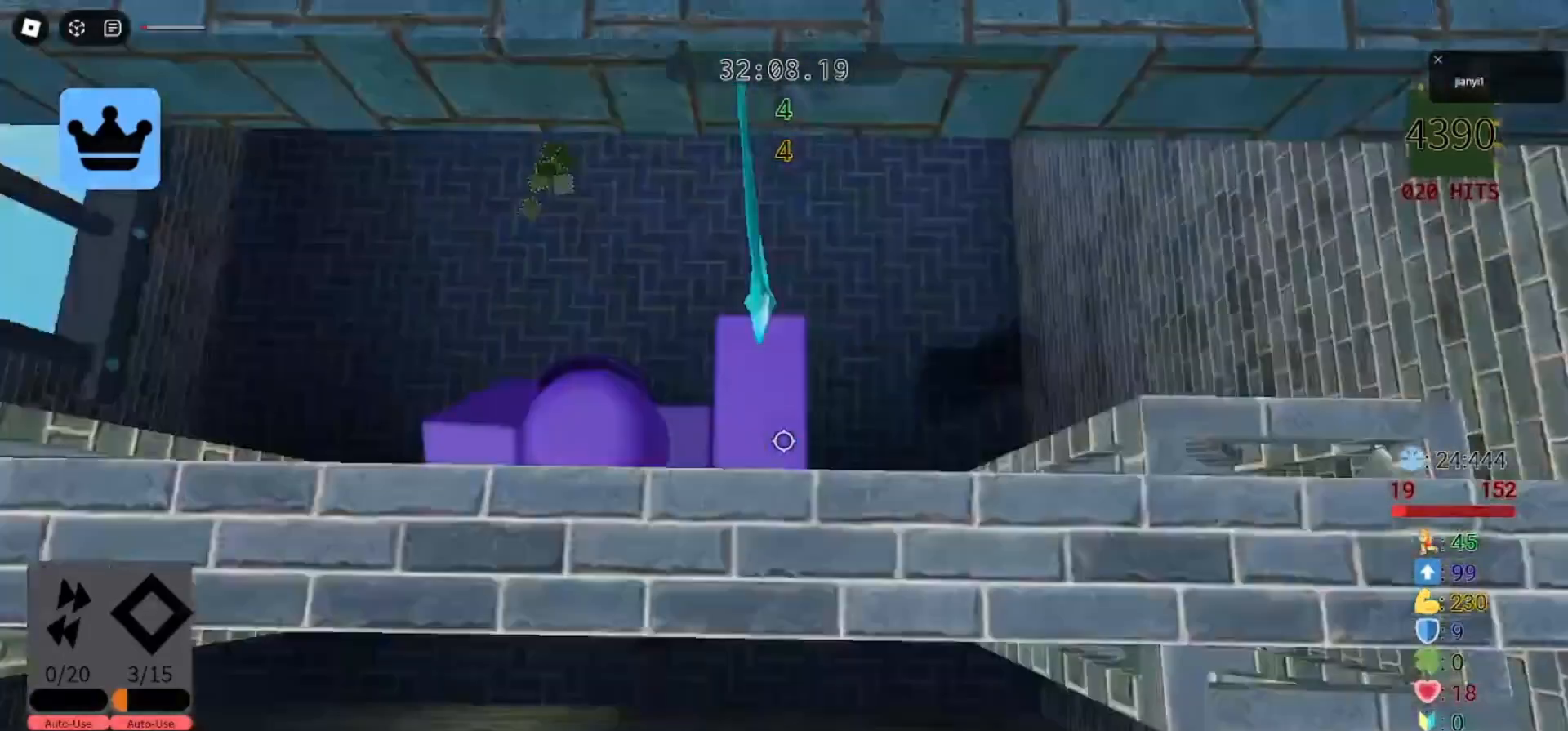
{"keys": ["d", "w"], "mouse": ["left"], "events": [[67, "w", "down"], [300, "d", "down"], [367, "mouse_left", "down"], [400, "mouse_left", "up"], [467, "mouse_left", "down"]]}
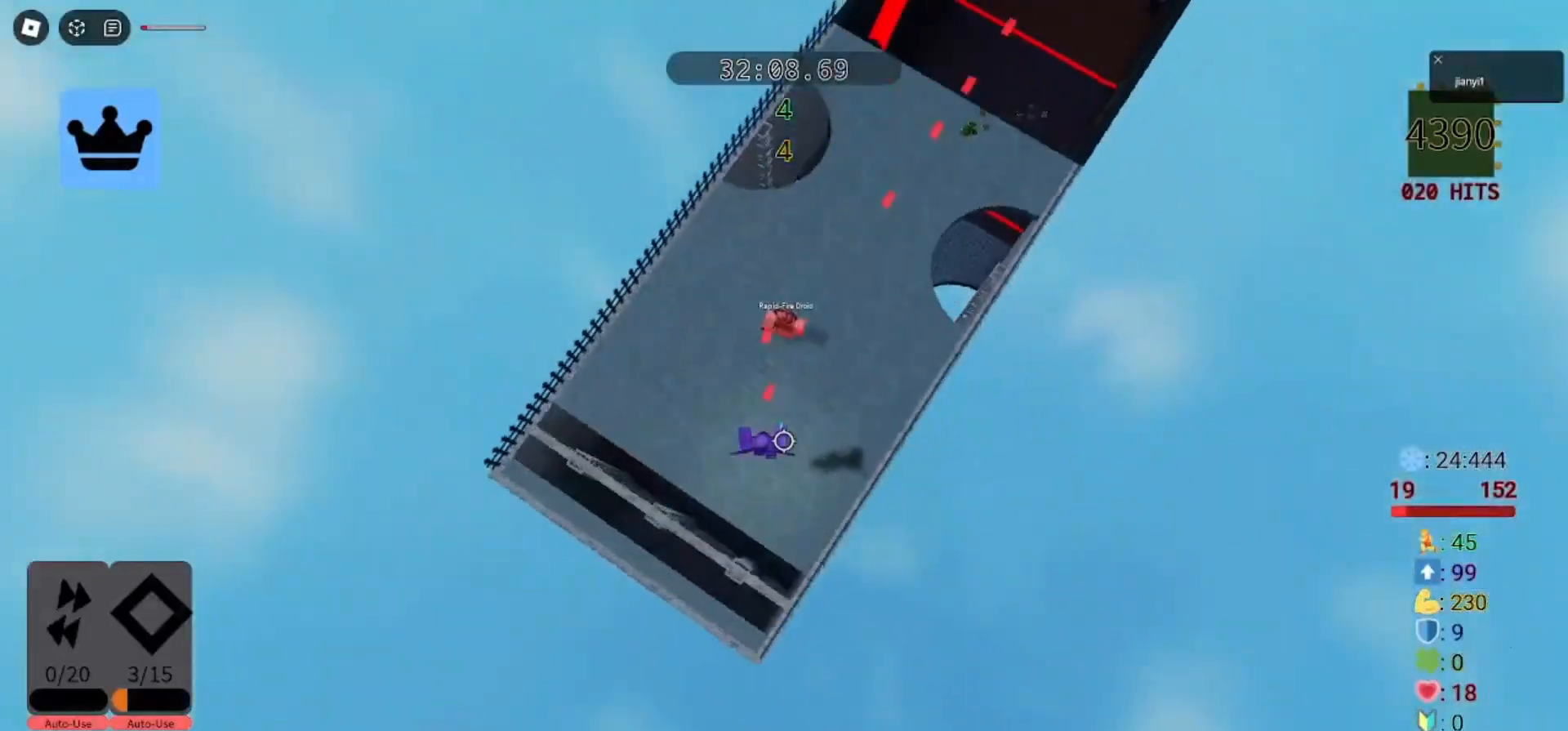
{"keys": ["d"], "mouse": [], "events": [[67, "mouse_left", "up"], [133, "mouse_left", "down"], [133, "w", "up"], [200, "mouse_left", "up"], [267, "mouse_left", "down"], [300, "s", "down"], [333, "mouse_left", "up"], [400, "mouse_left", "down"], [400, "s", "up"], [467, "mouse_left", "up"]]}
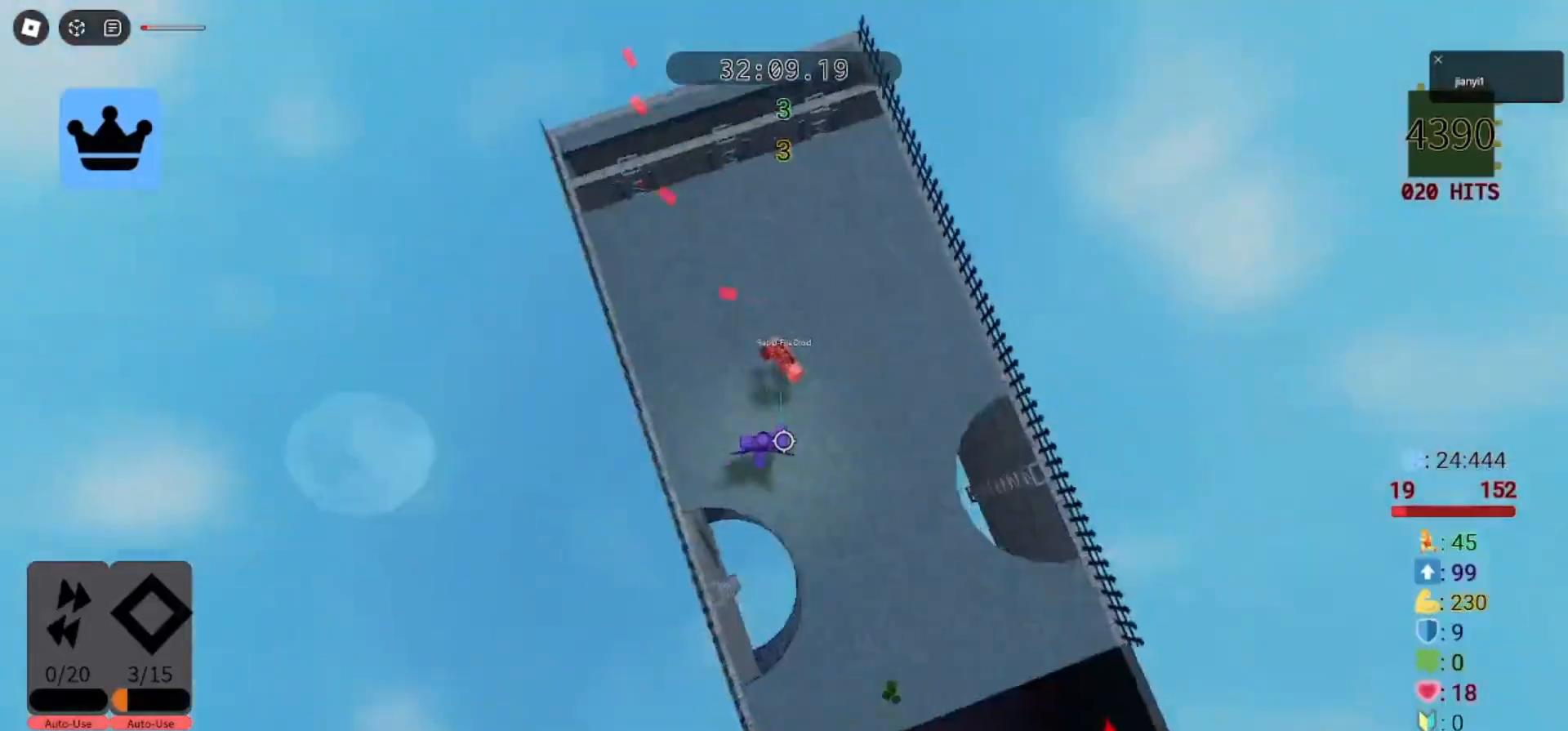
{"keys": ["d", "s"], "mouse": [], "events": [[33, "mouse_left", "down"], [67, "mouse_left", "up"], [67, "s", "down"], [133, "s", "up"], [167, "mouse_left", "down"], [233, "mouse_left", "up"], [300, "mouse_left", "down"], [300, "s", "down"], [367, "mouse_left", "up"], [433, "mouse_left", "down"], [500, "mouse_left", "up"]]}